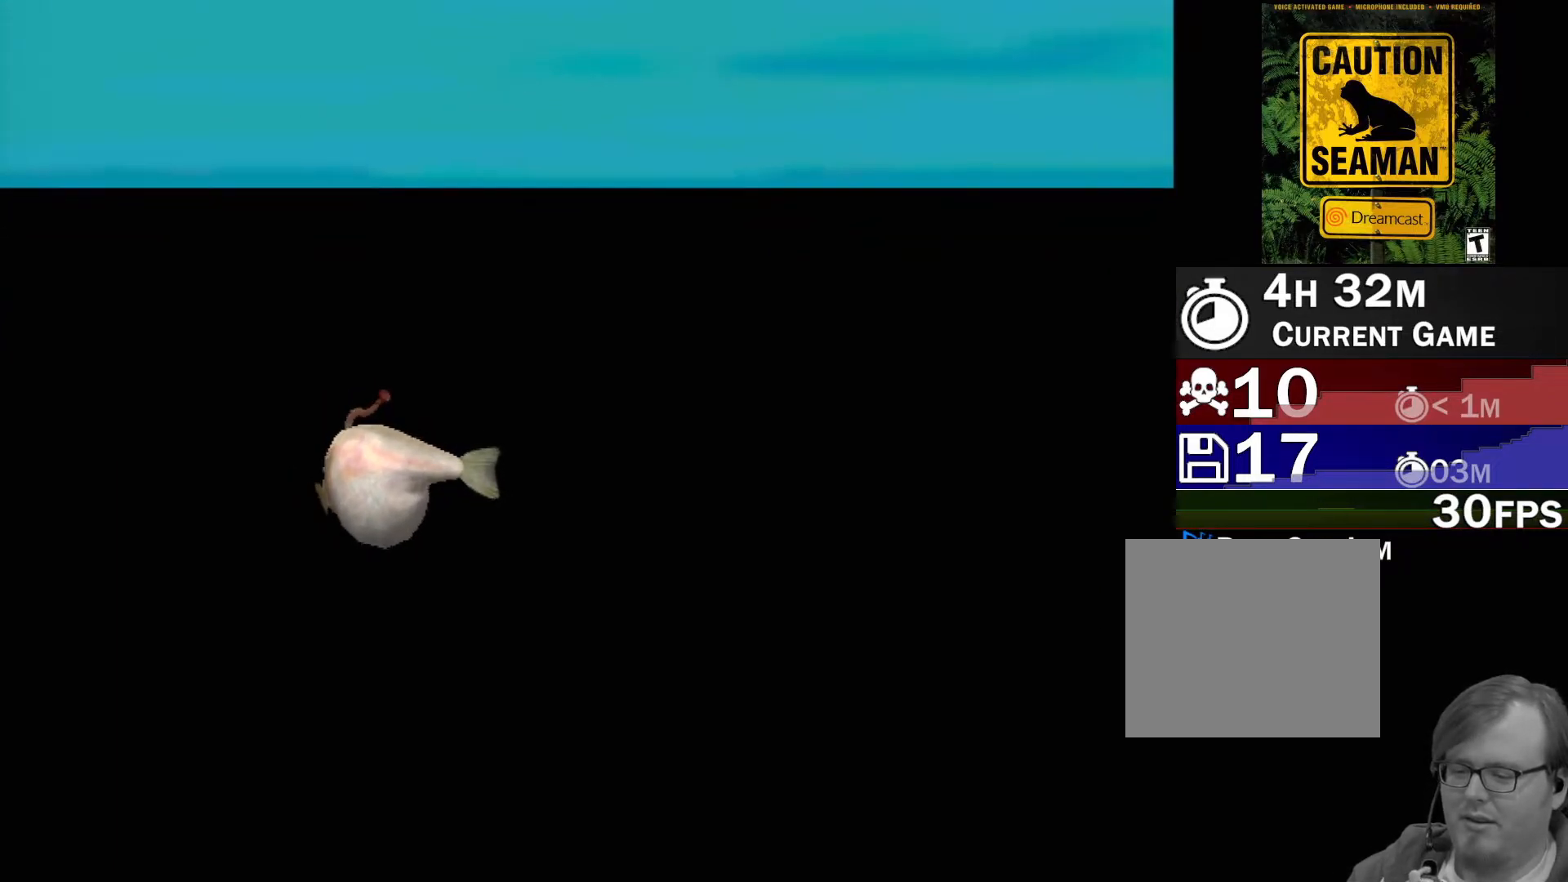
Gameplay with a controller (Xbox layout); each line is a JSON object with the inputs held at the frame after it. "events" lists button and stick changes between this image and that frame as [ms after this image, input, new state], when the widget could be followed in between. Not read: L2 L3 R2 R3 SELECT Z right_stick.
{"buttons": [], "left_stick": "center", "events": []}
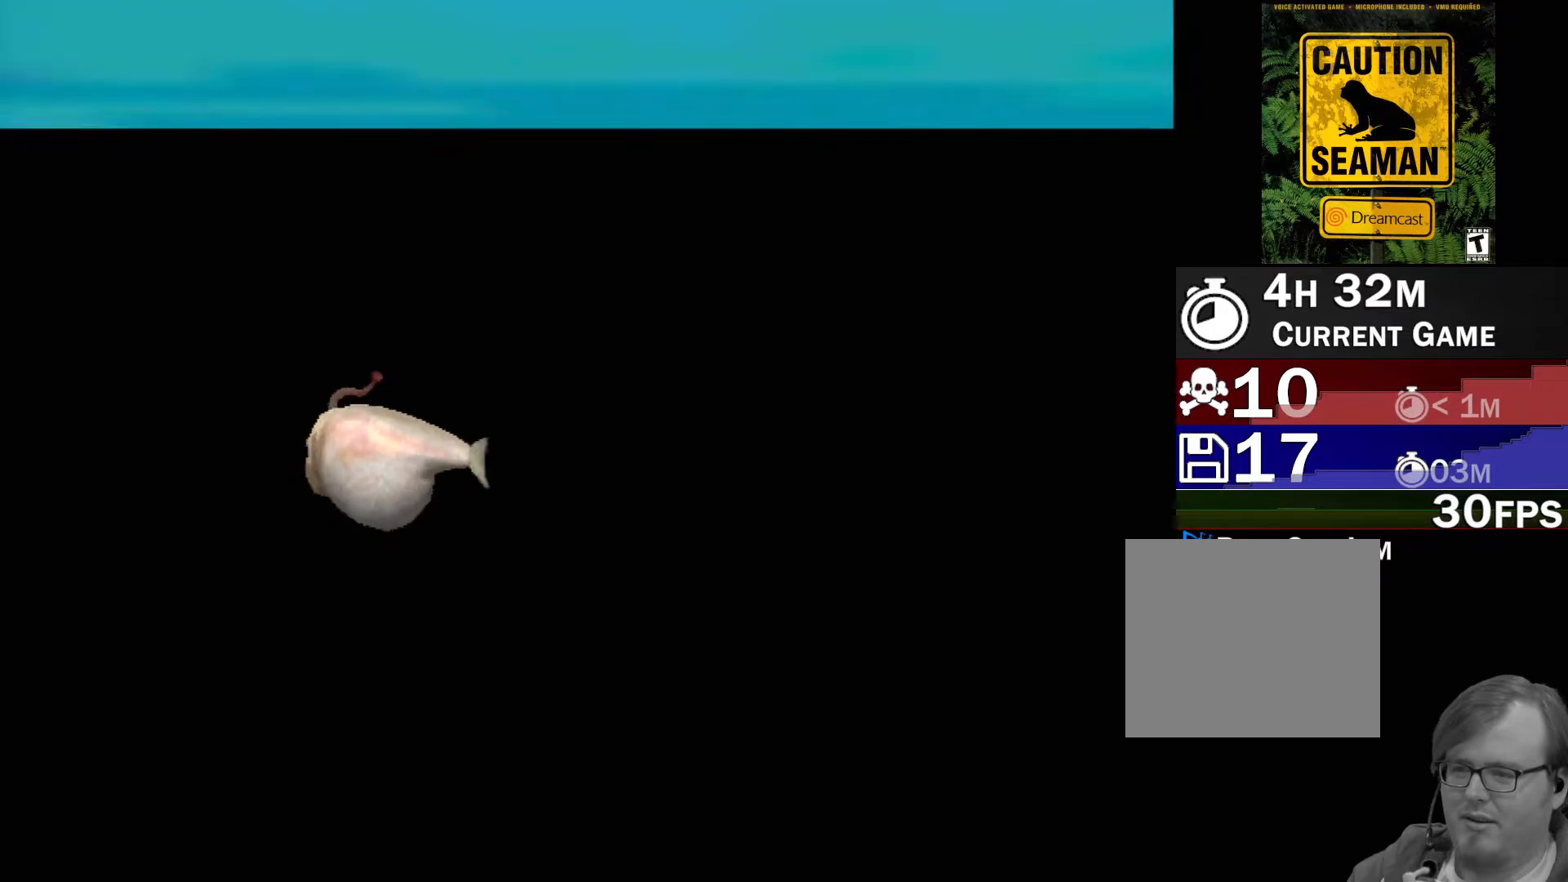
{"buttons": [], "left_stick": "down", "events": [[17, "Y", "down"], [183, "Y", "up"], [267, "left_stick", "down-left"], [317, "left_stick", "down"]]}
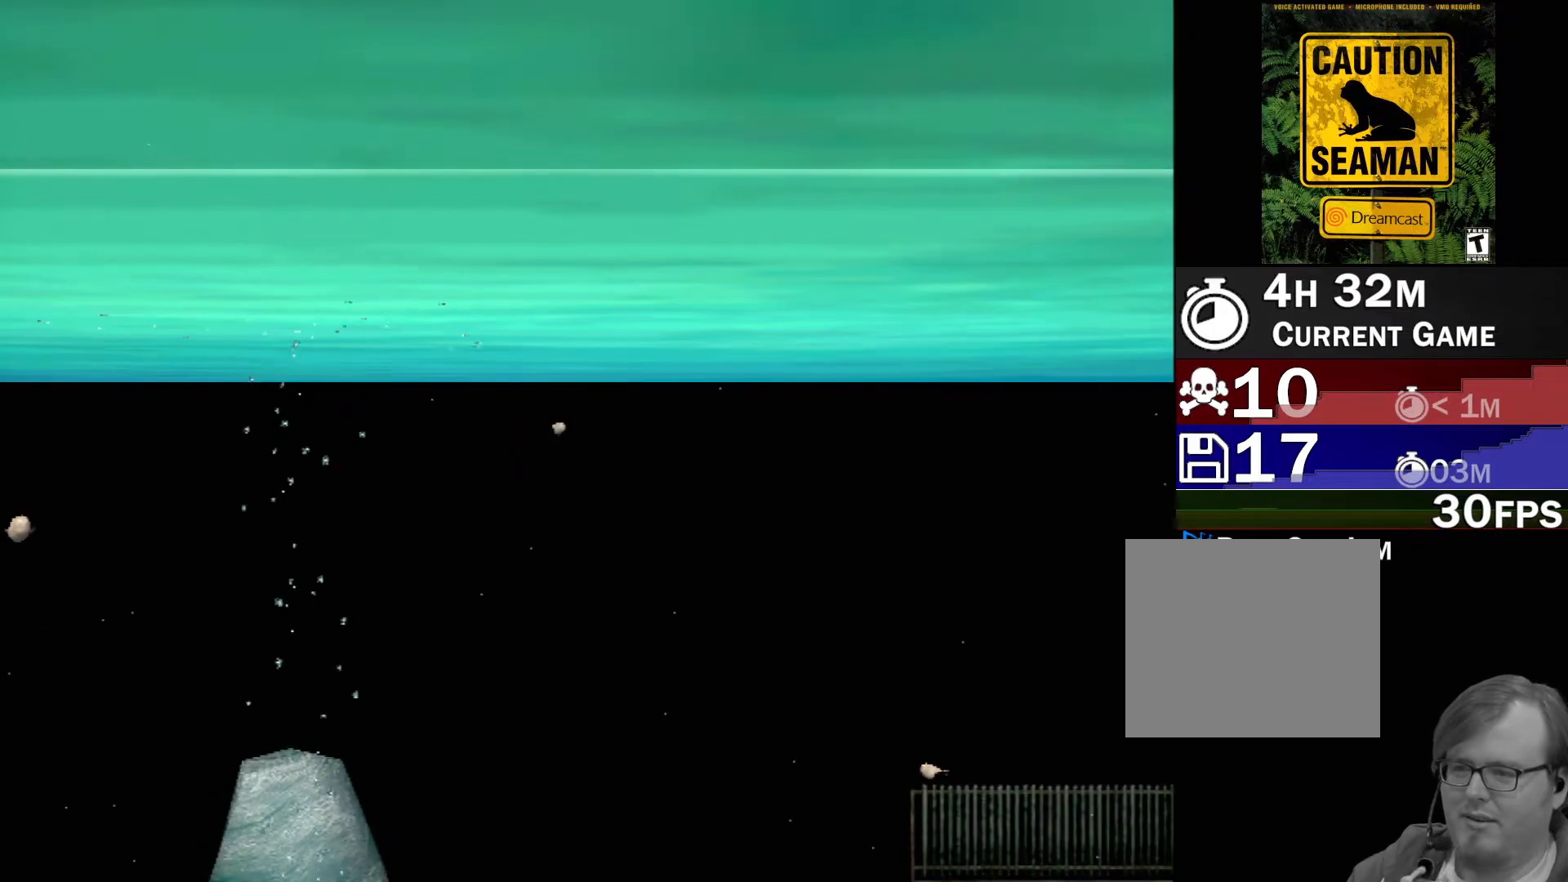
{"buttons": [], "left_stick": "down-right", "events": [[183, "left_stick", "down-right"]]}
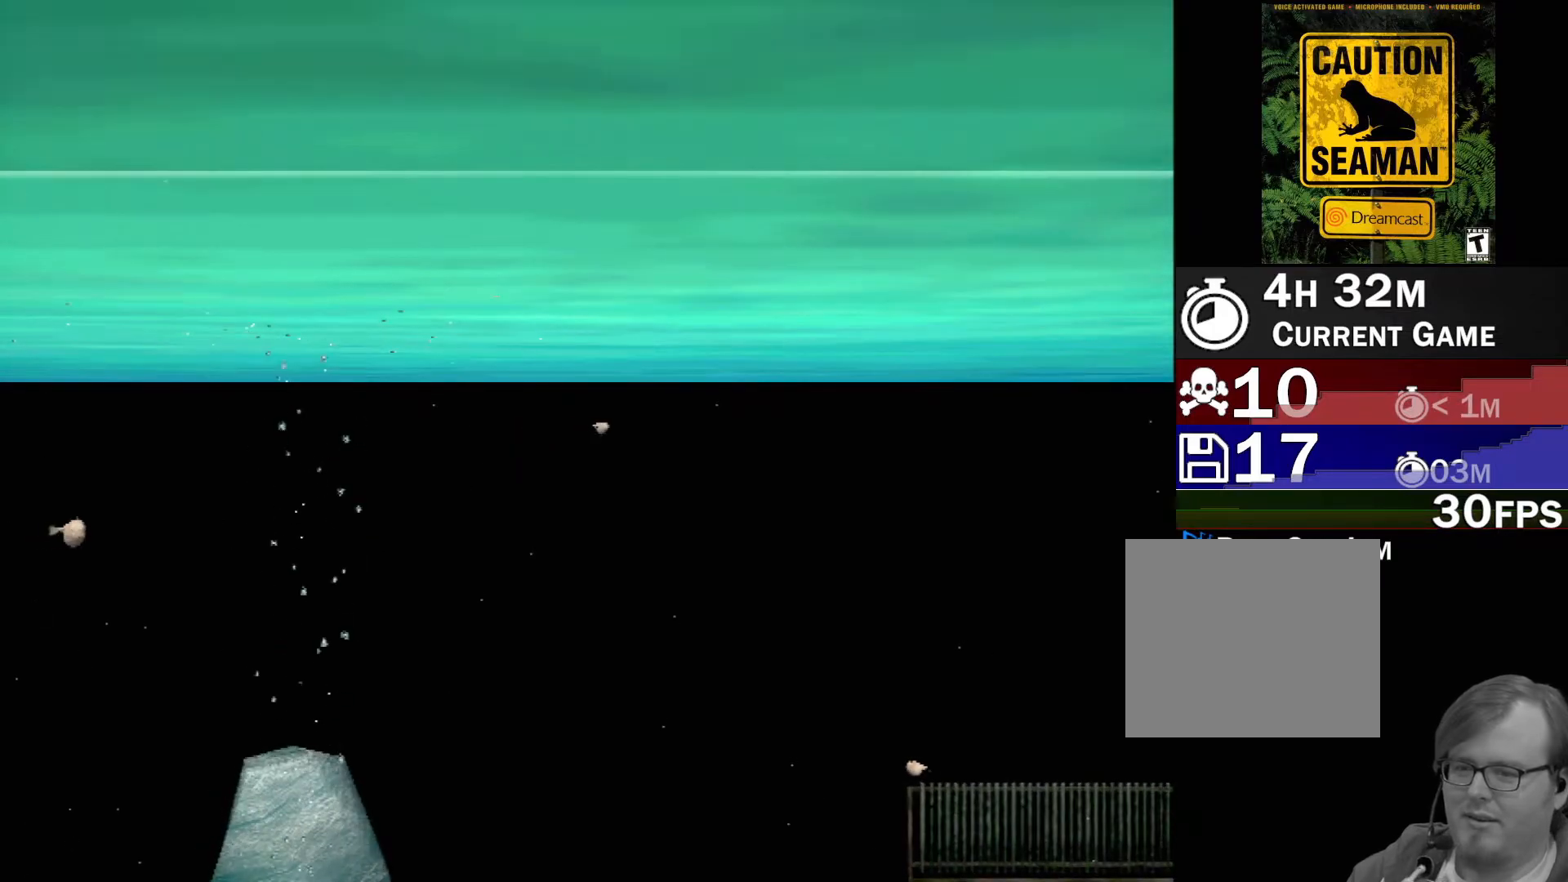
{"buttons": [], "left_stick": "down", "events": [[467, "left_stick", "down"]]}
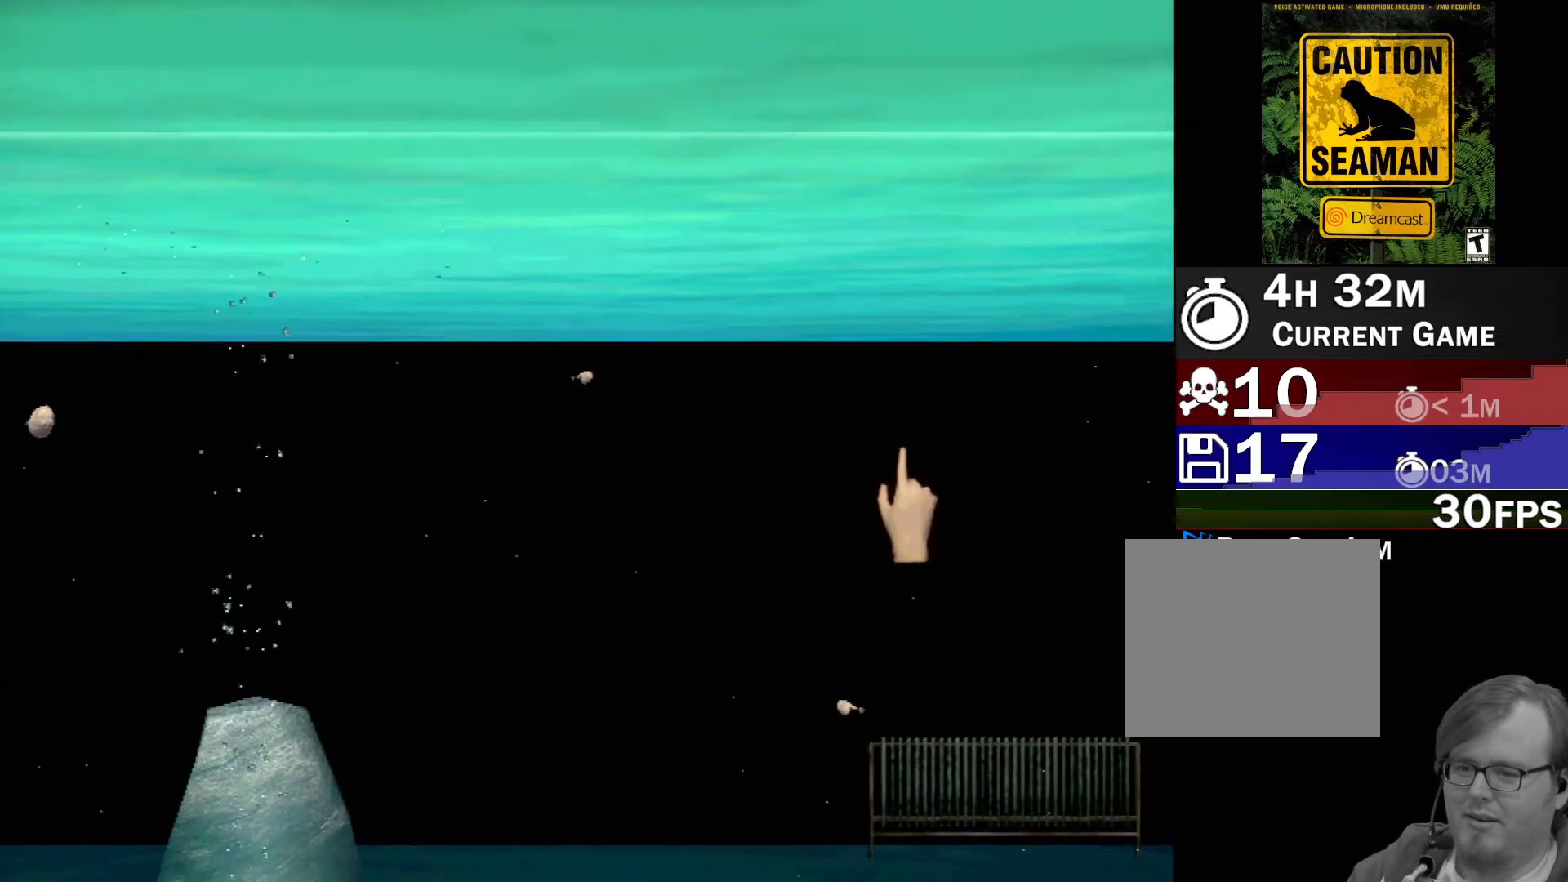
{"buttons": ["Y"], "left_stick": "center", "events": [[383, "left_stick", "left"], [467, "left_stick", "center"], [500, "Y", "down"]]}
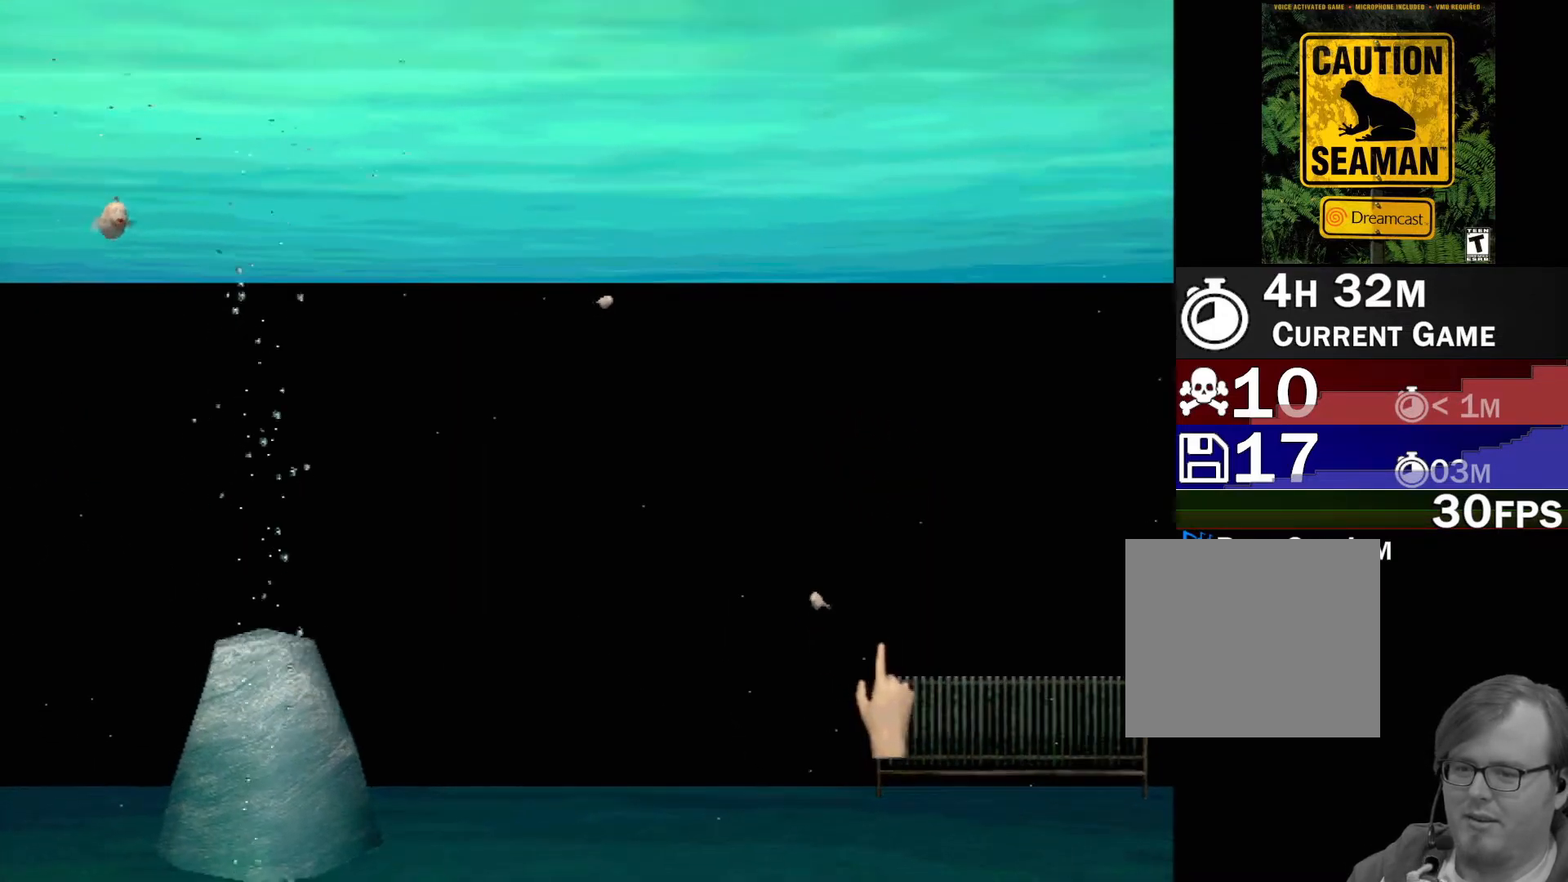
{"buttons": [], "left_stick": "up-left", "events": [[183, "Y", "up"], [450, "left_stick", "up-left"]]}
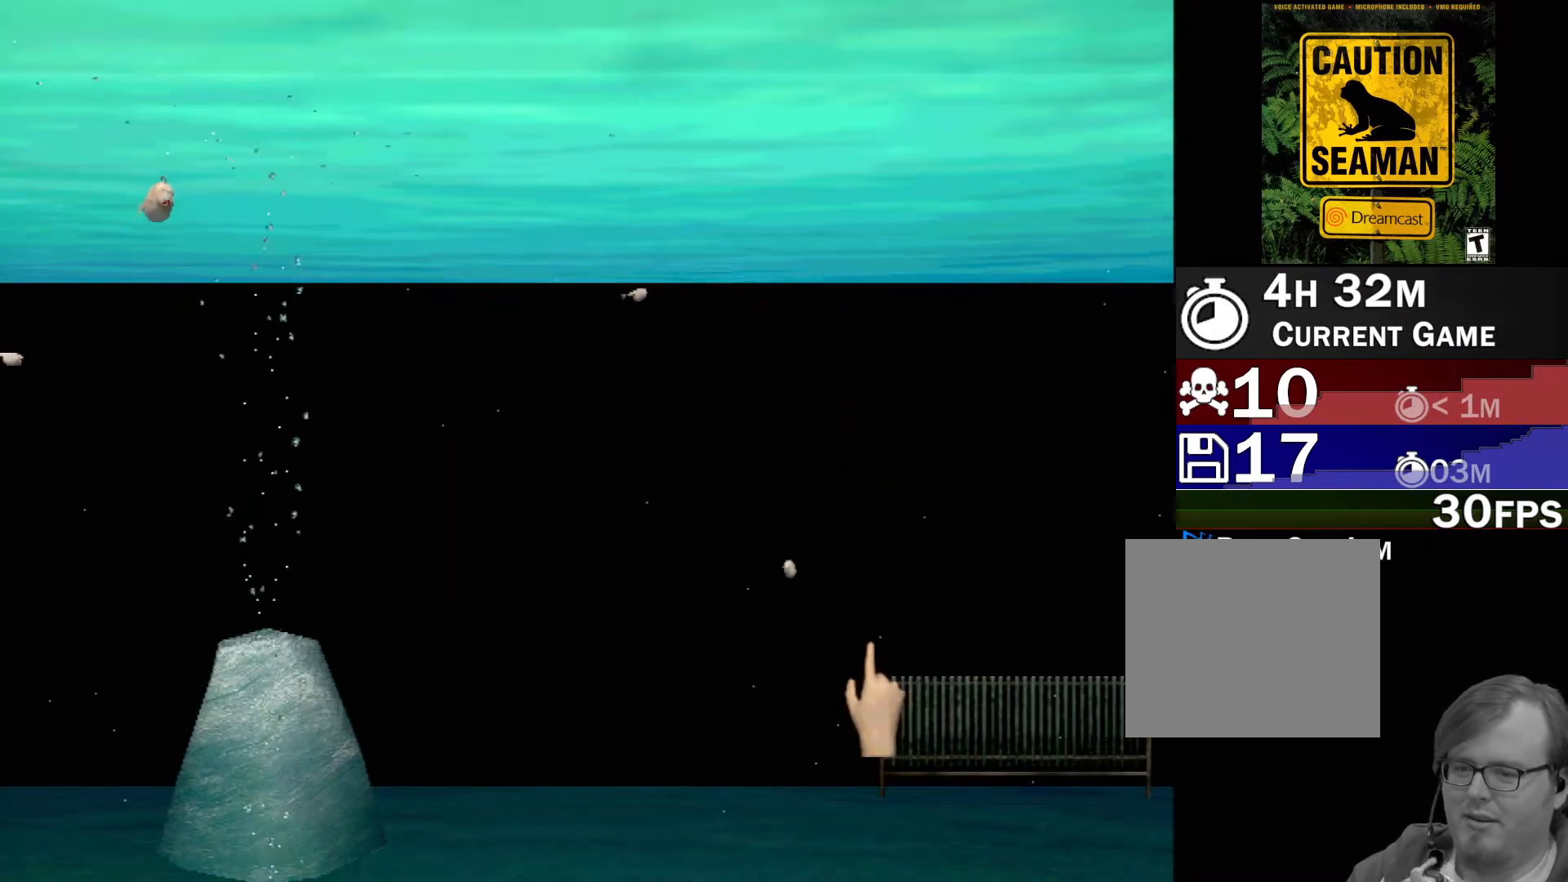
{"buttons": [], "left_stick": "center", "events": [[183, "Y", "down"], [183, "left_stick", "center"], [383, "Y", "up"]]}
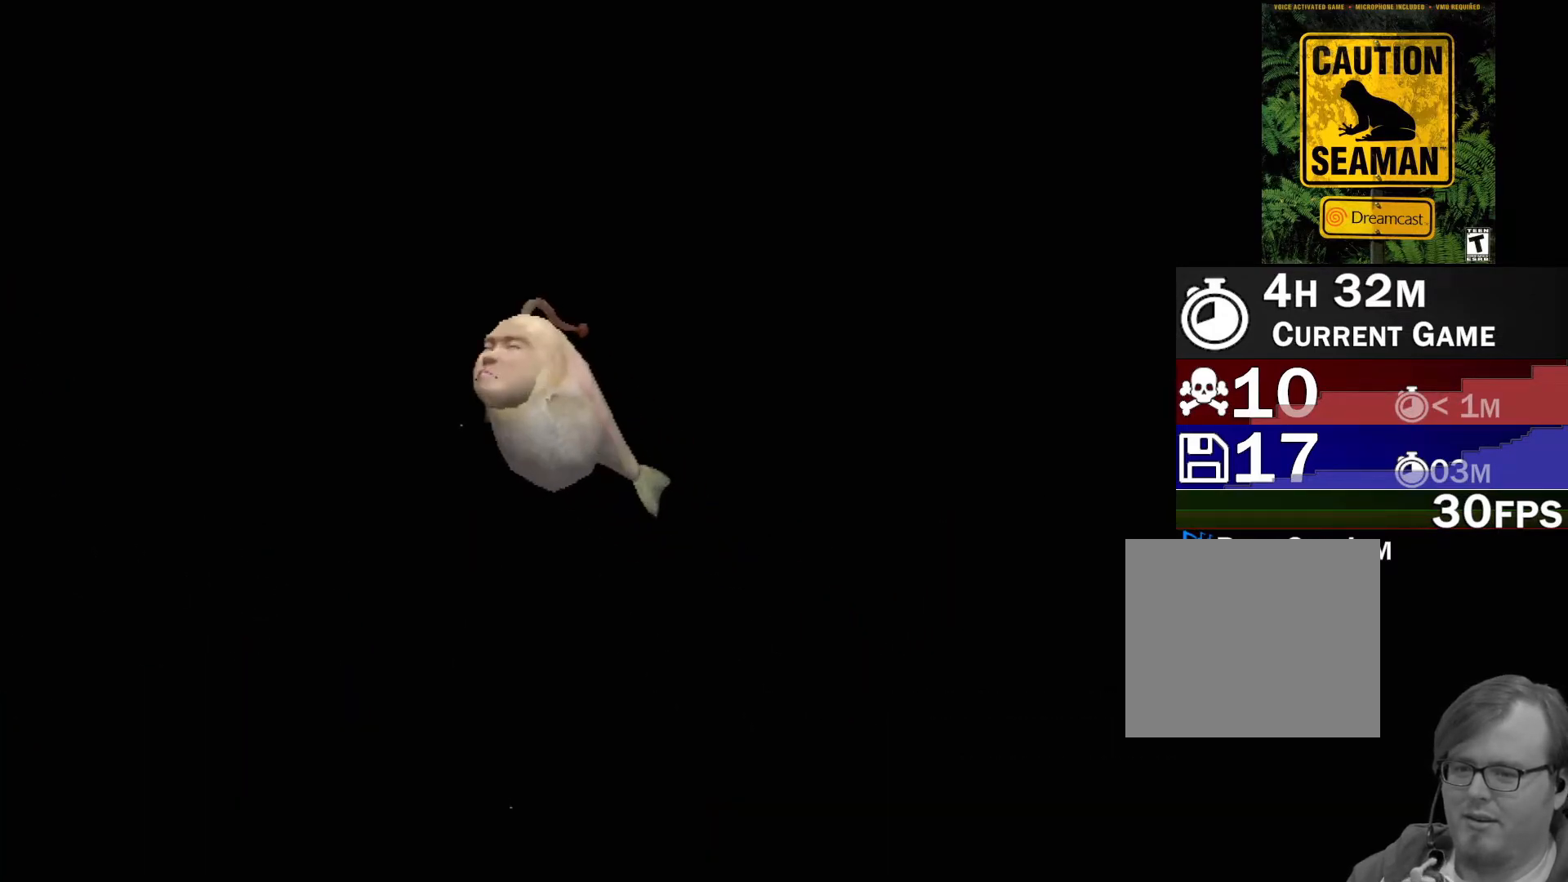
{"buttons": ["A"], "left_stick": "center", "events": [[100, "A", "down"]]}
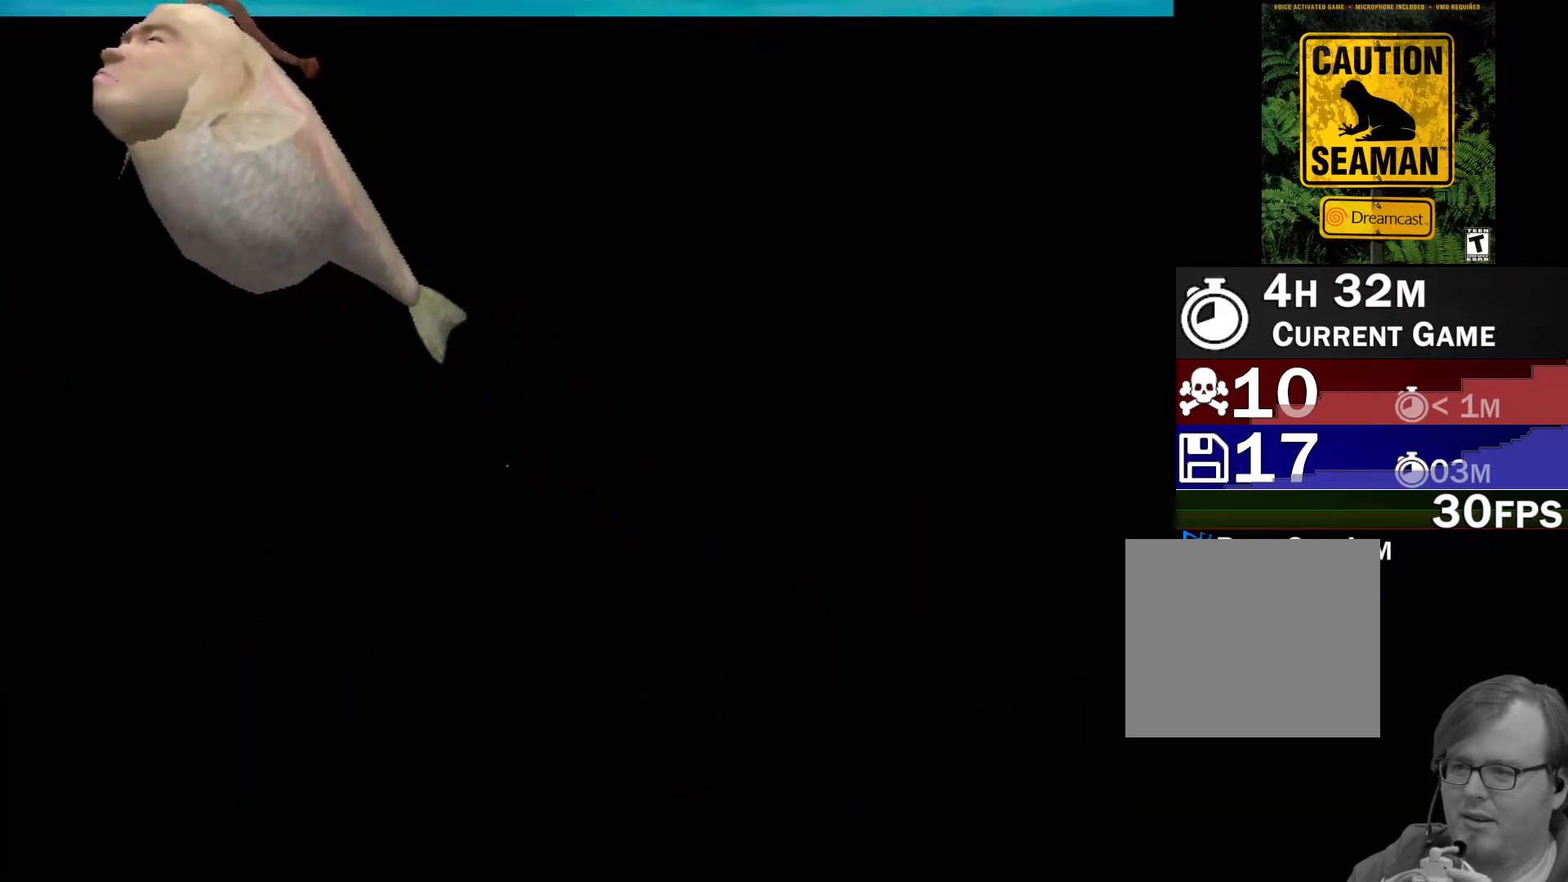
{"buttons": ["A"], "left_stick": "center", "events": []}
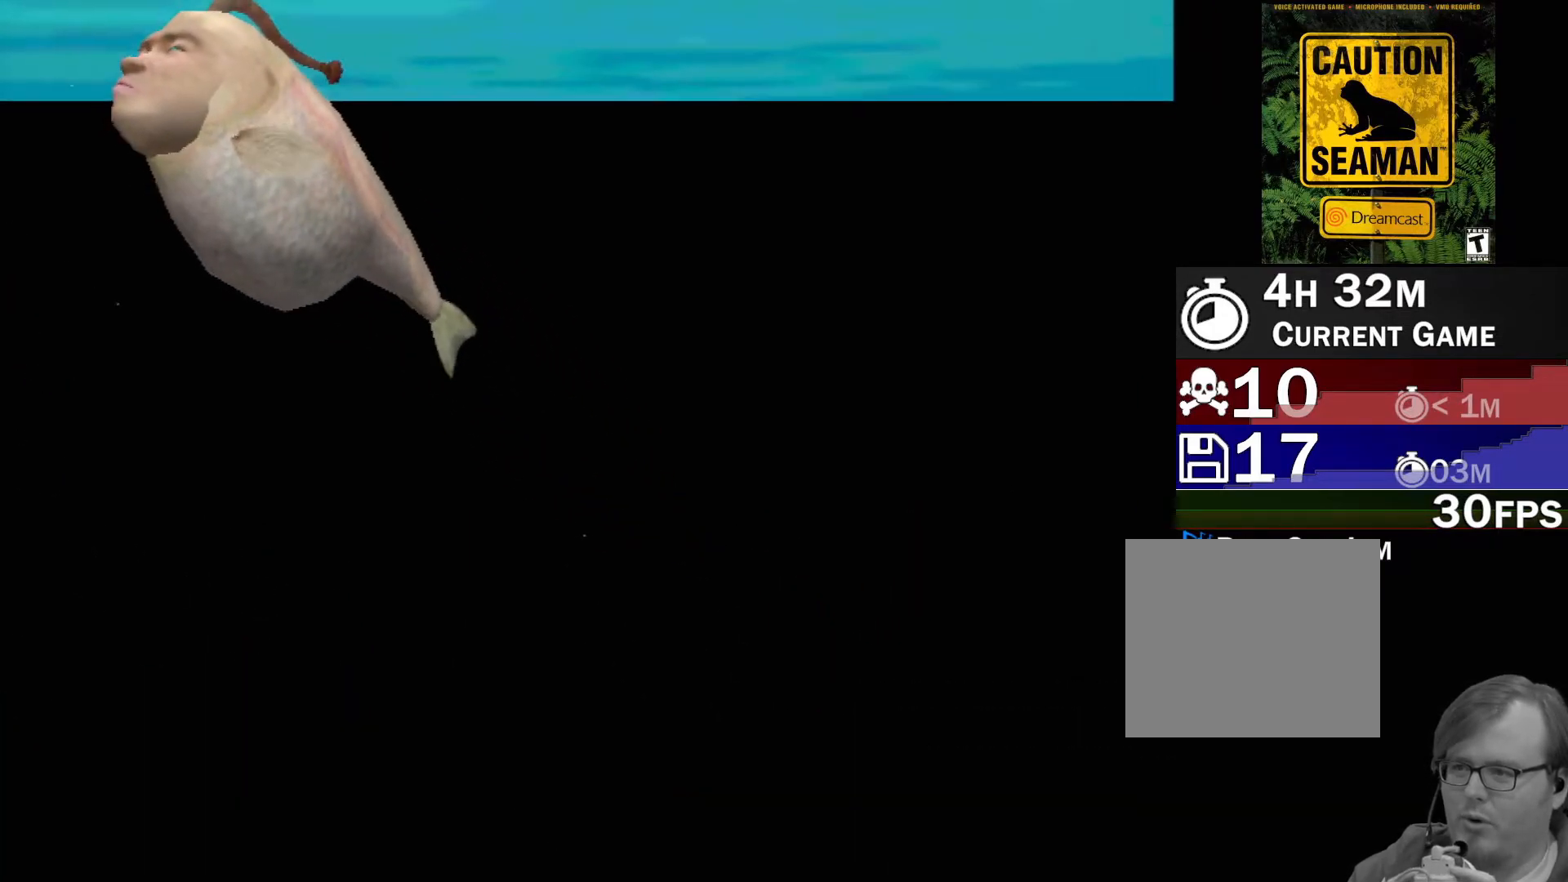
{"buttons": ["A"], "left_stick": "center", "events": []}
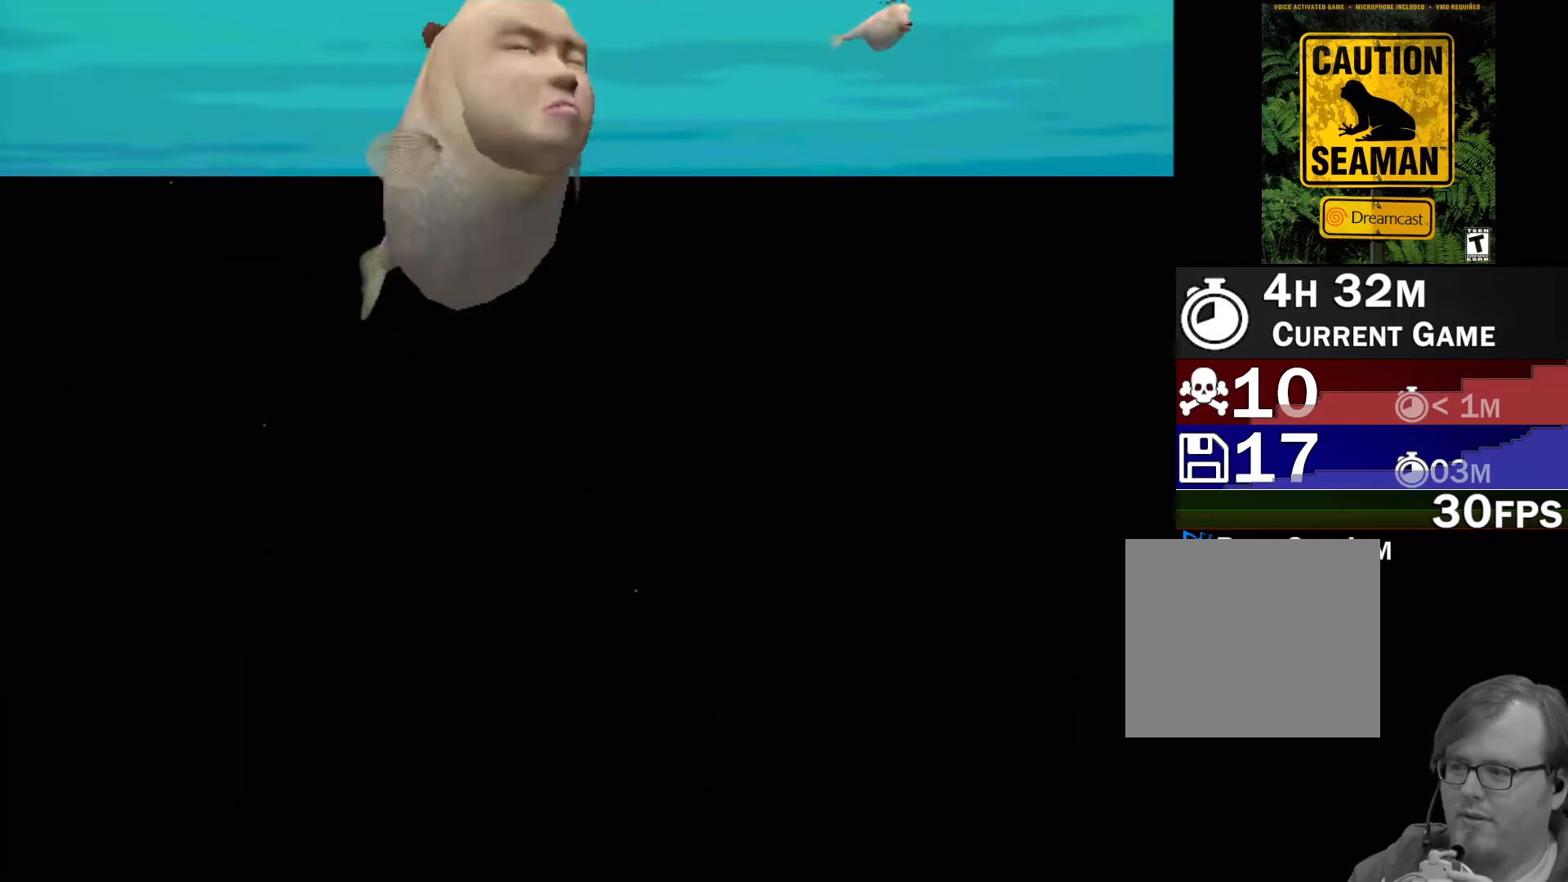
{"buttons": [], "left_stick": "center", "events": [[83, "A", "up"]]}
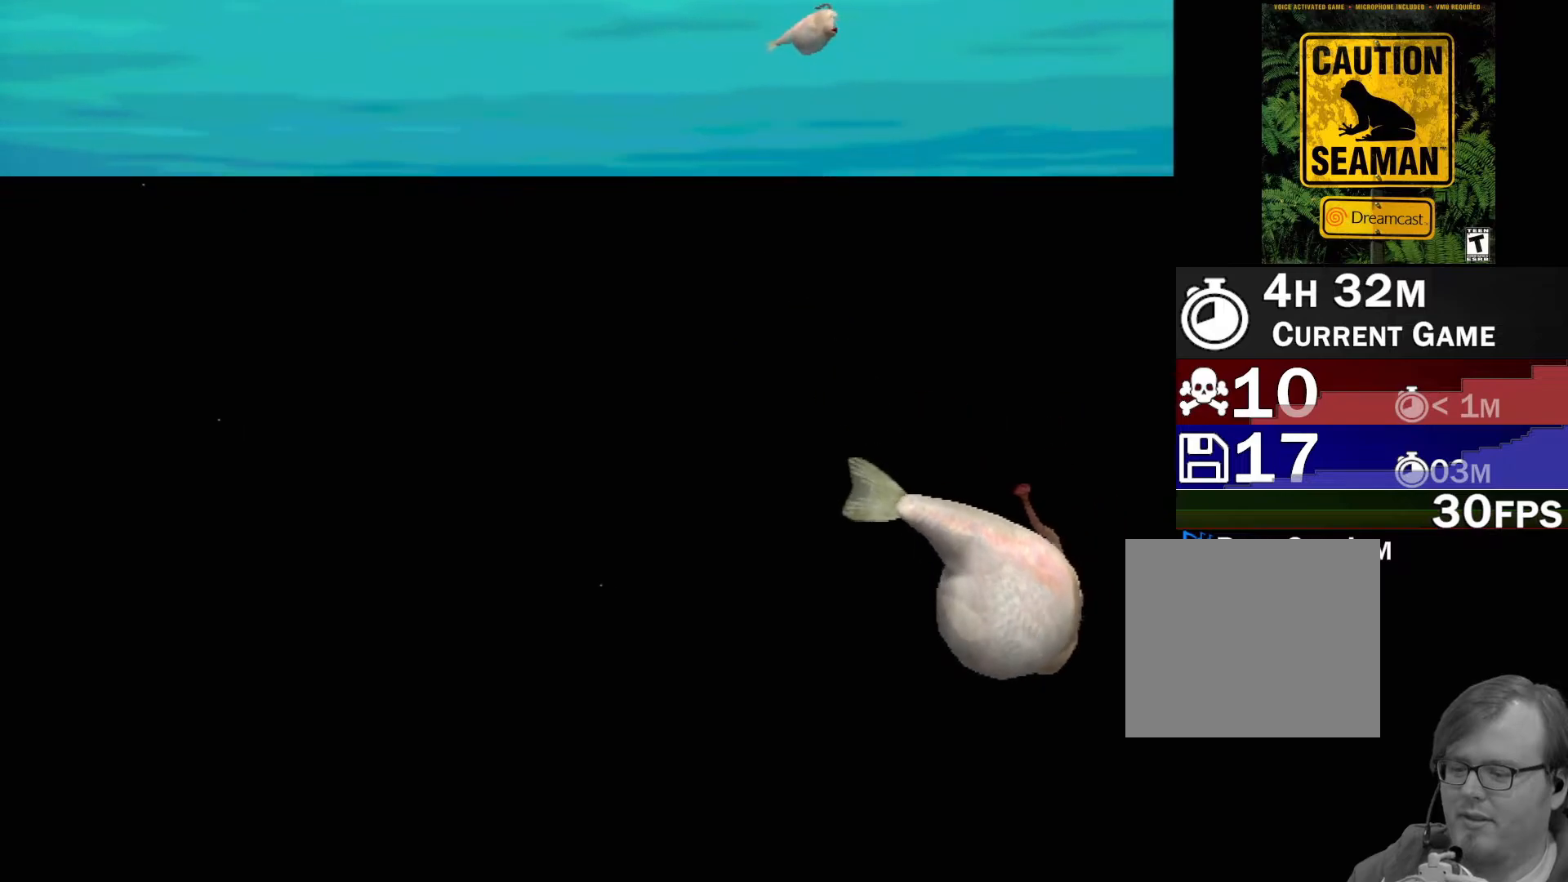
{"buttons": [], "left_stick": "center", "events": []}
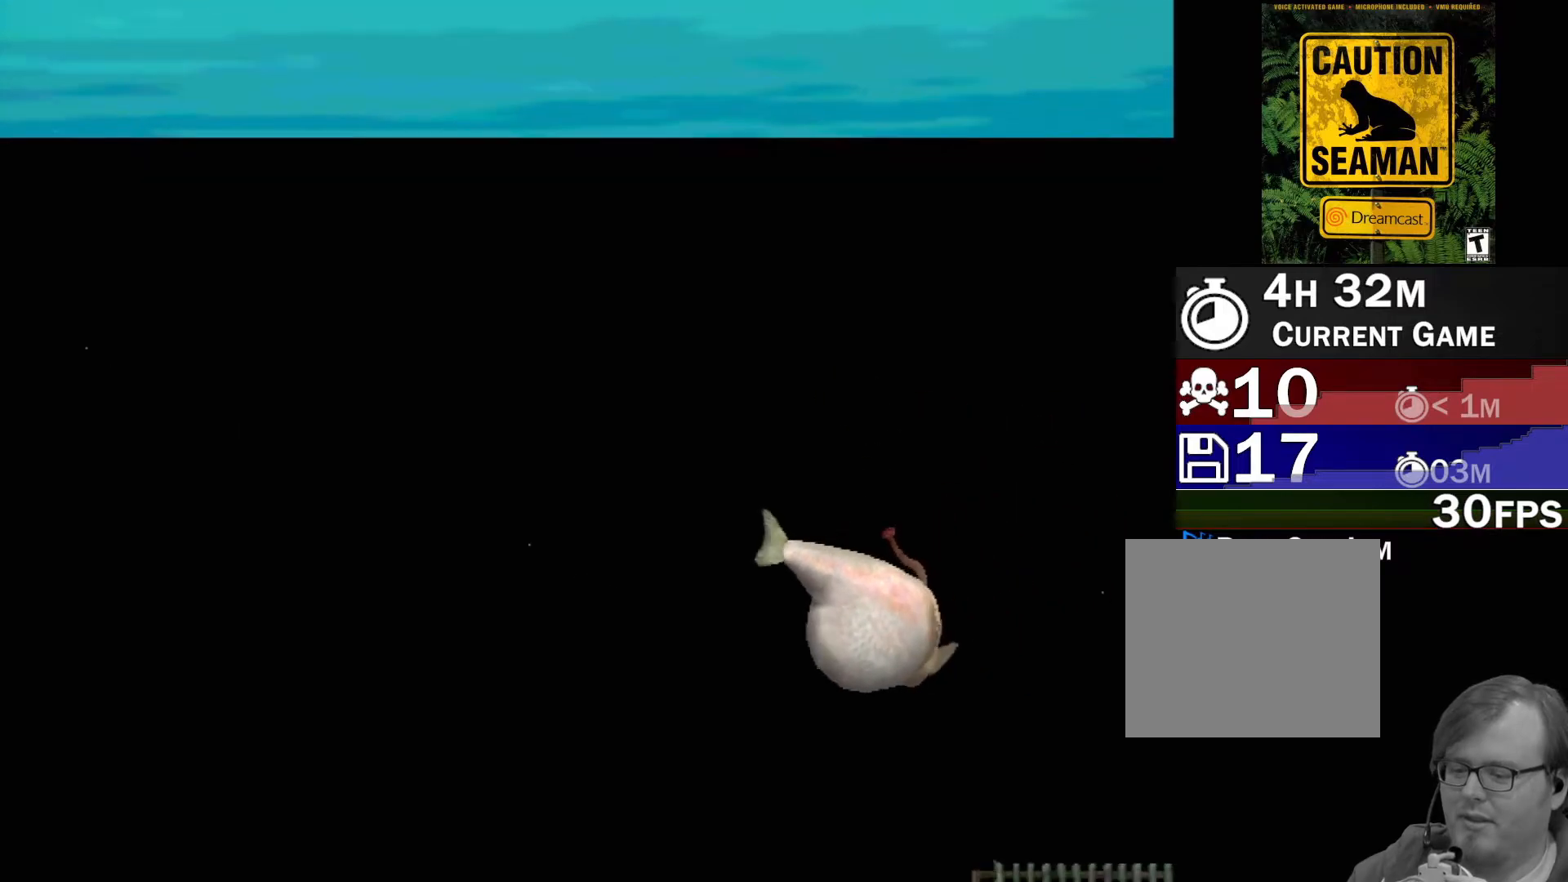
{"buttons": [], "left_stick": "center", "events": []}
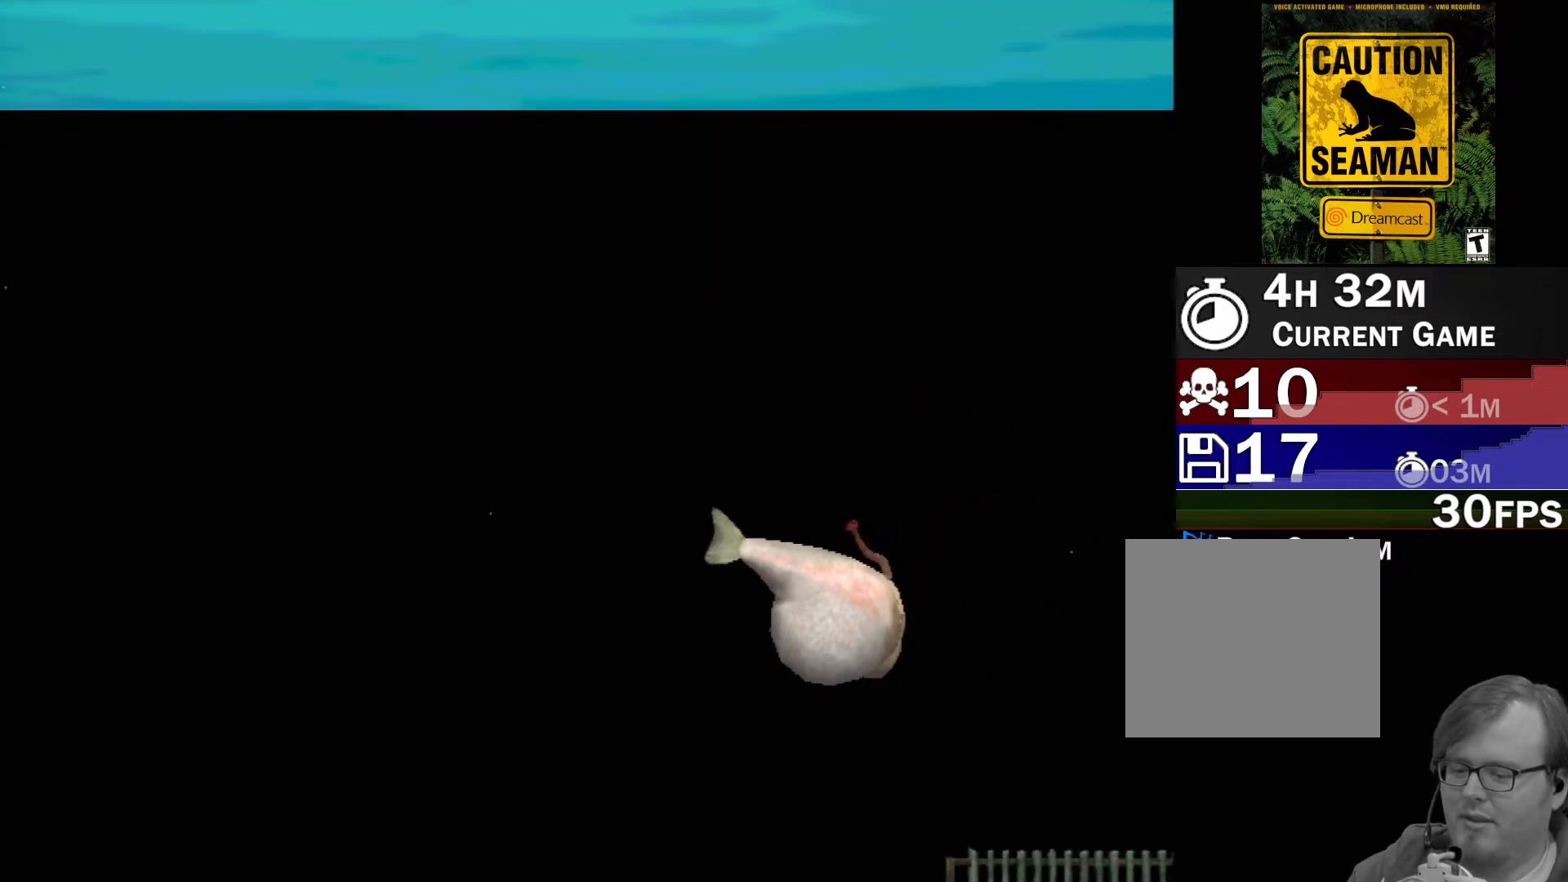
{"buttons": [], "left_stick": "center", "events": []}
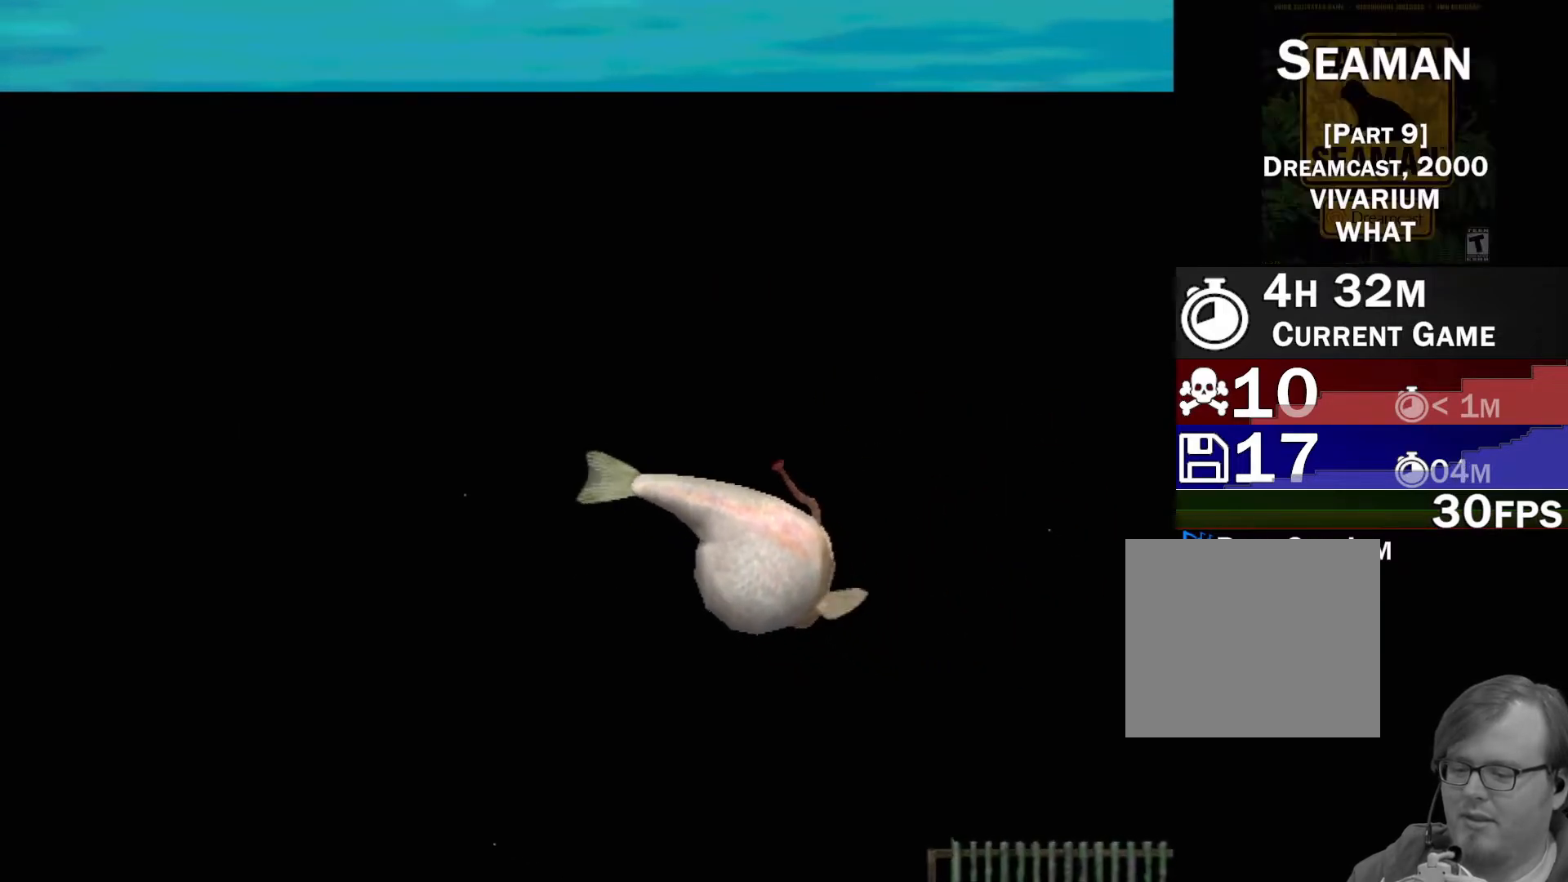
{"buttons": [], "left_stick": "center", "events": []}
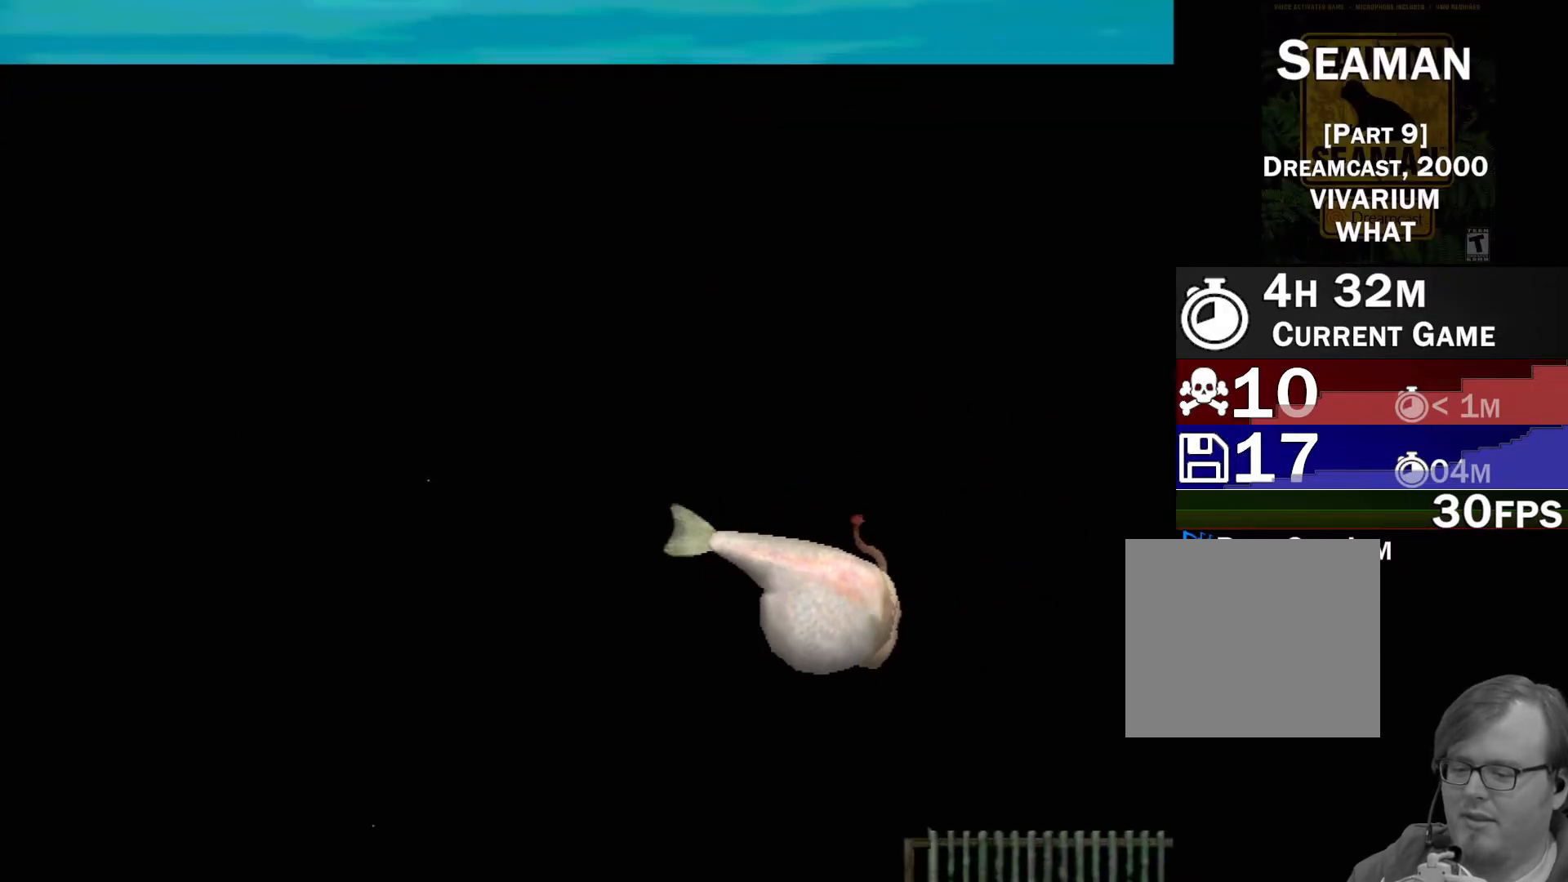
{"buttons": [], "left_stick": "center", "events": []}
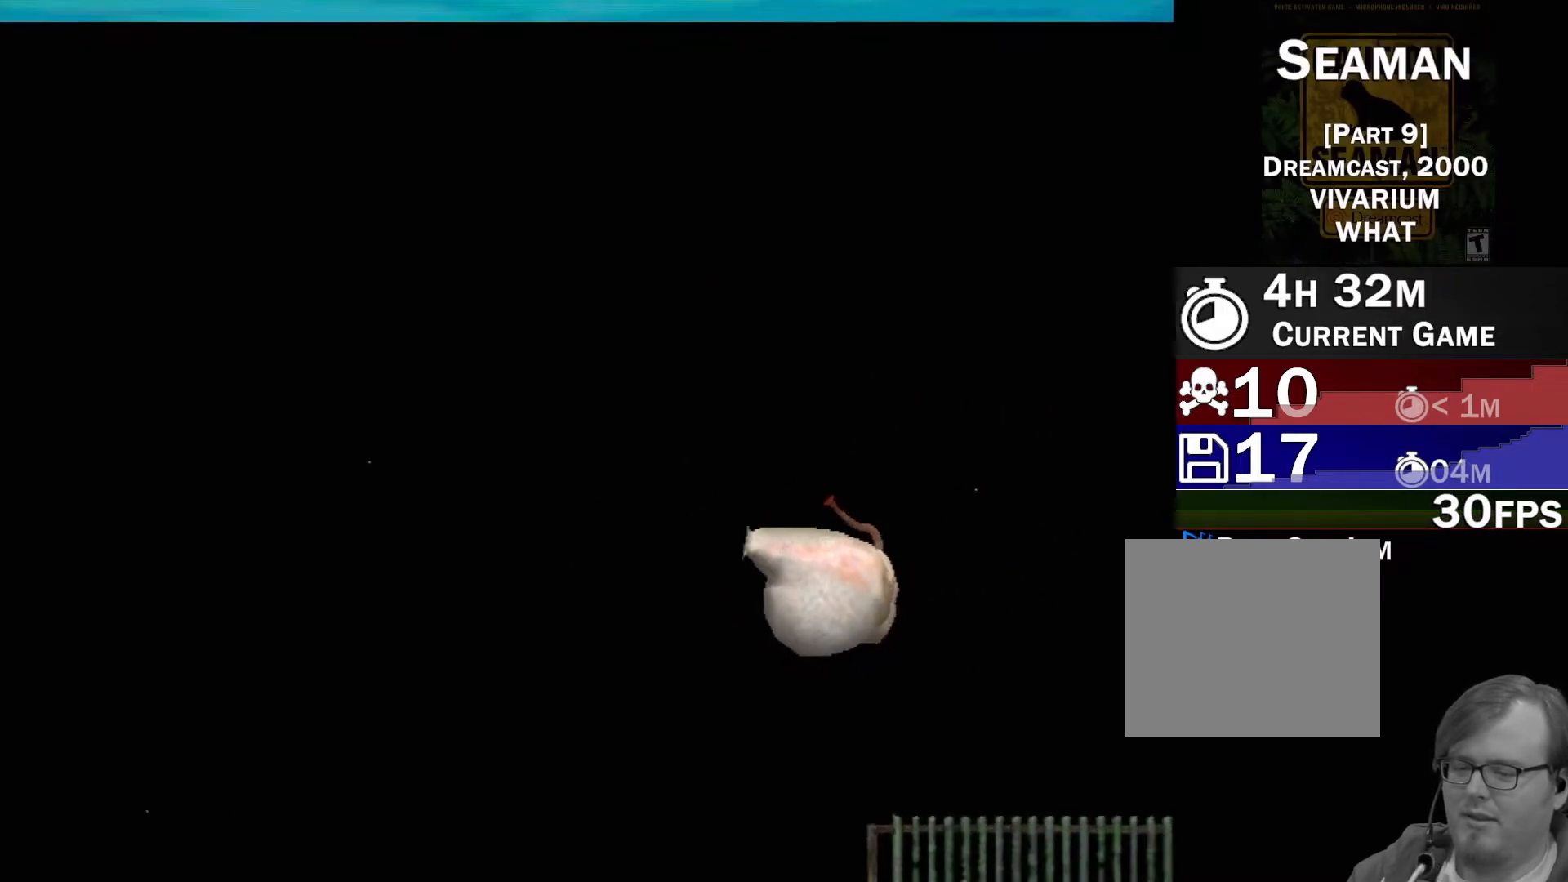
{"buttons": [], "left_stick": "center", "events": []}
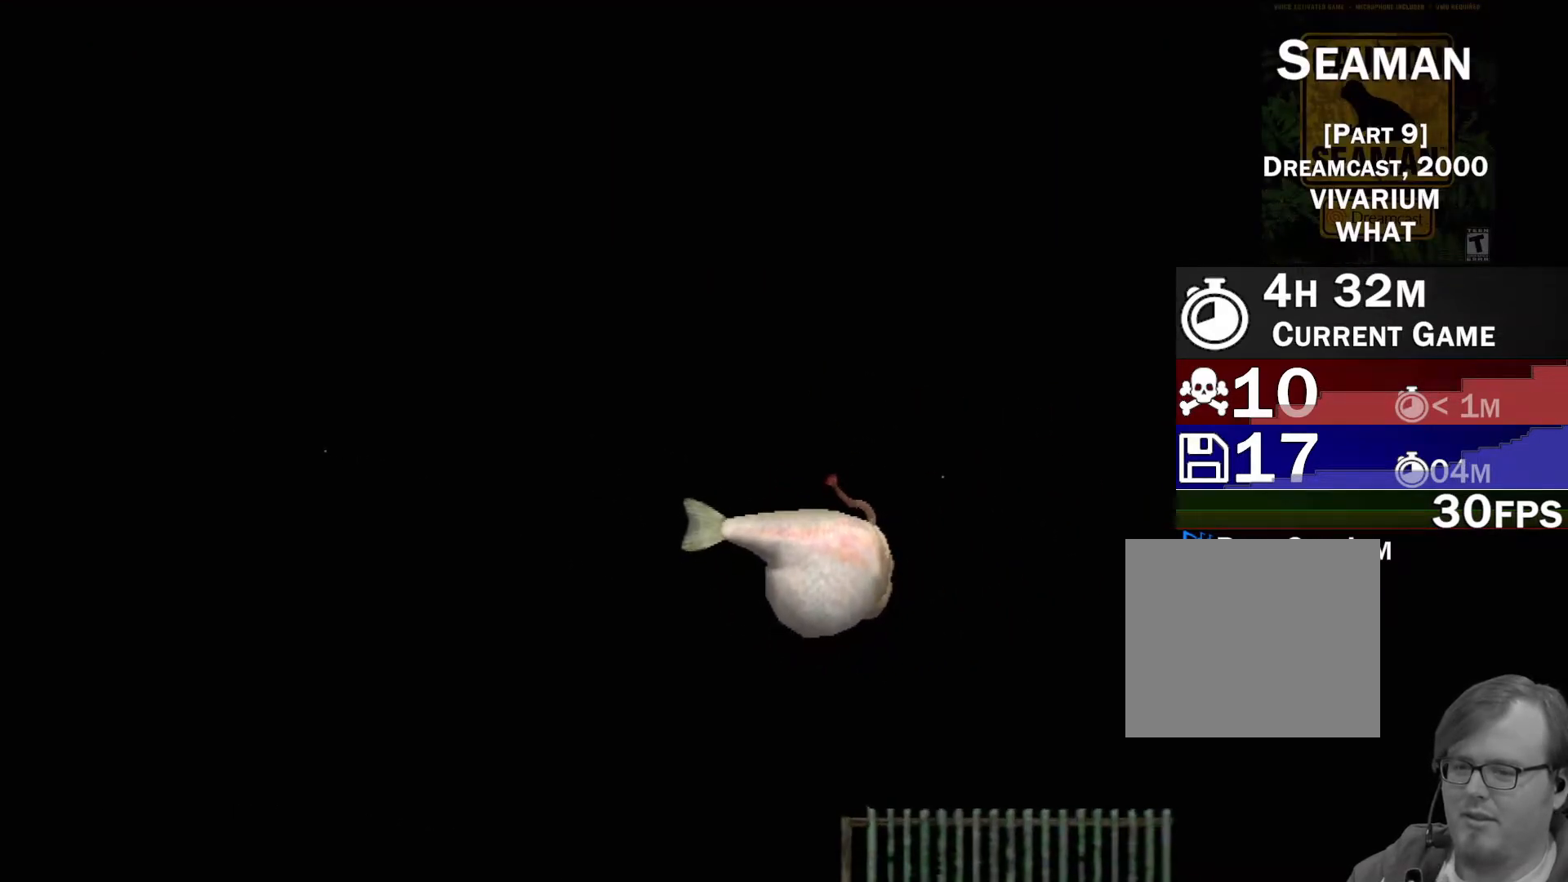
{"buttons": [], "left_stick": "center", "events": []}
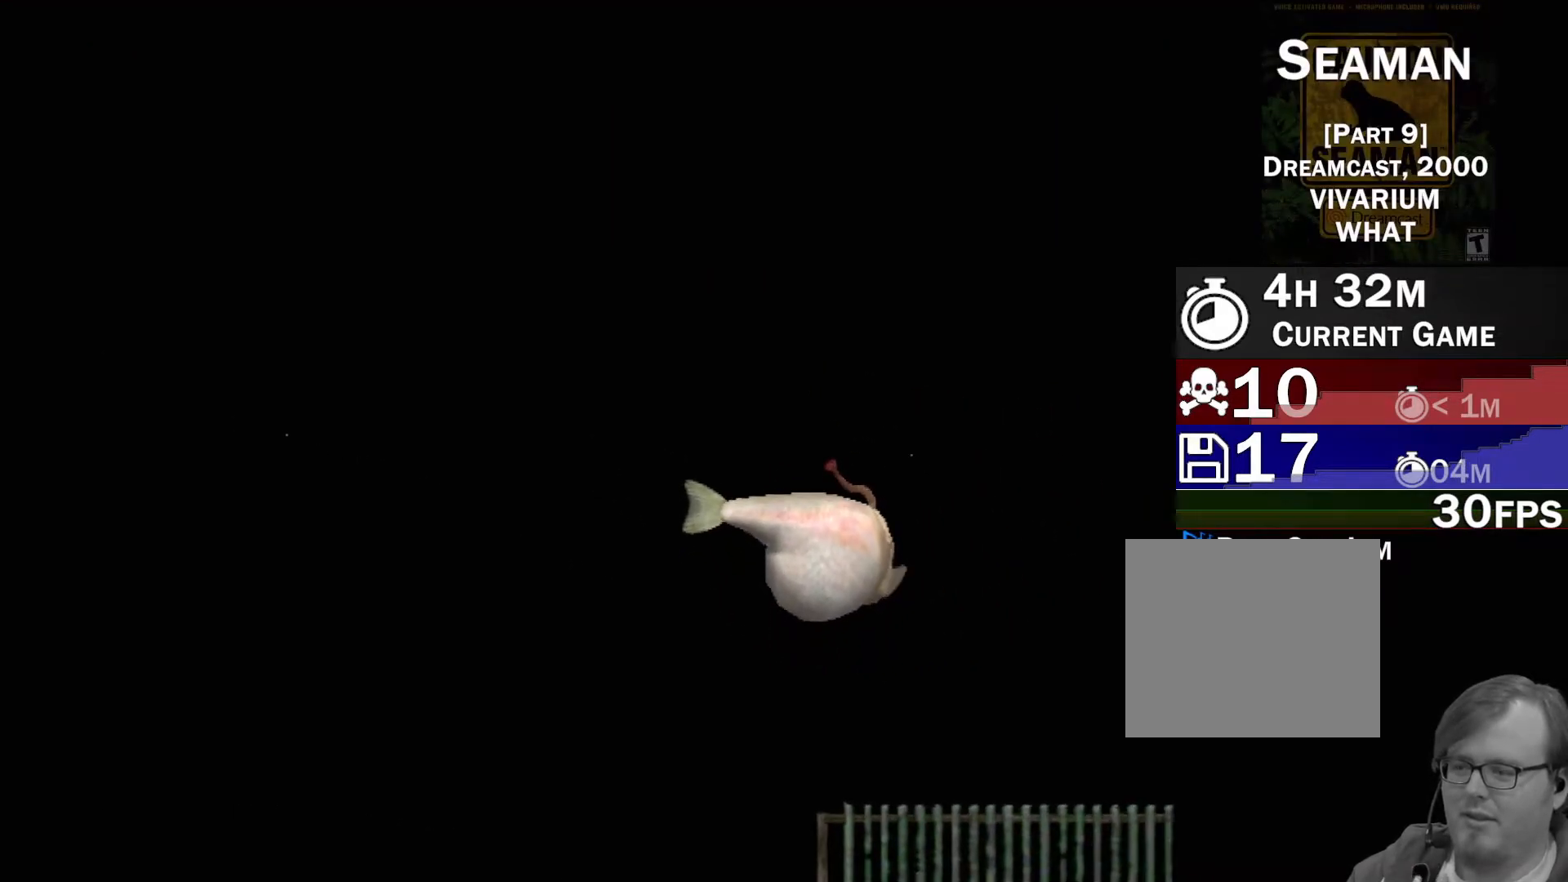
{"buttons": [], "left_stick": "center", "events": []}
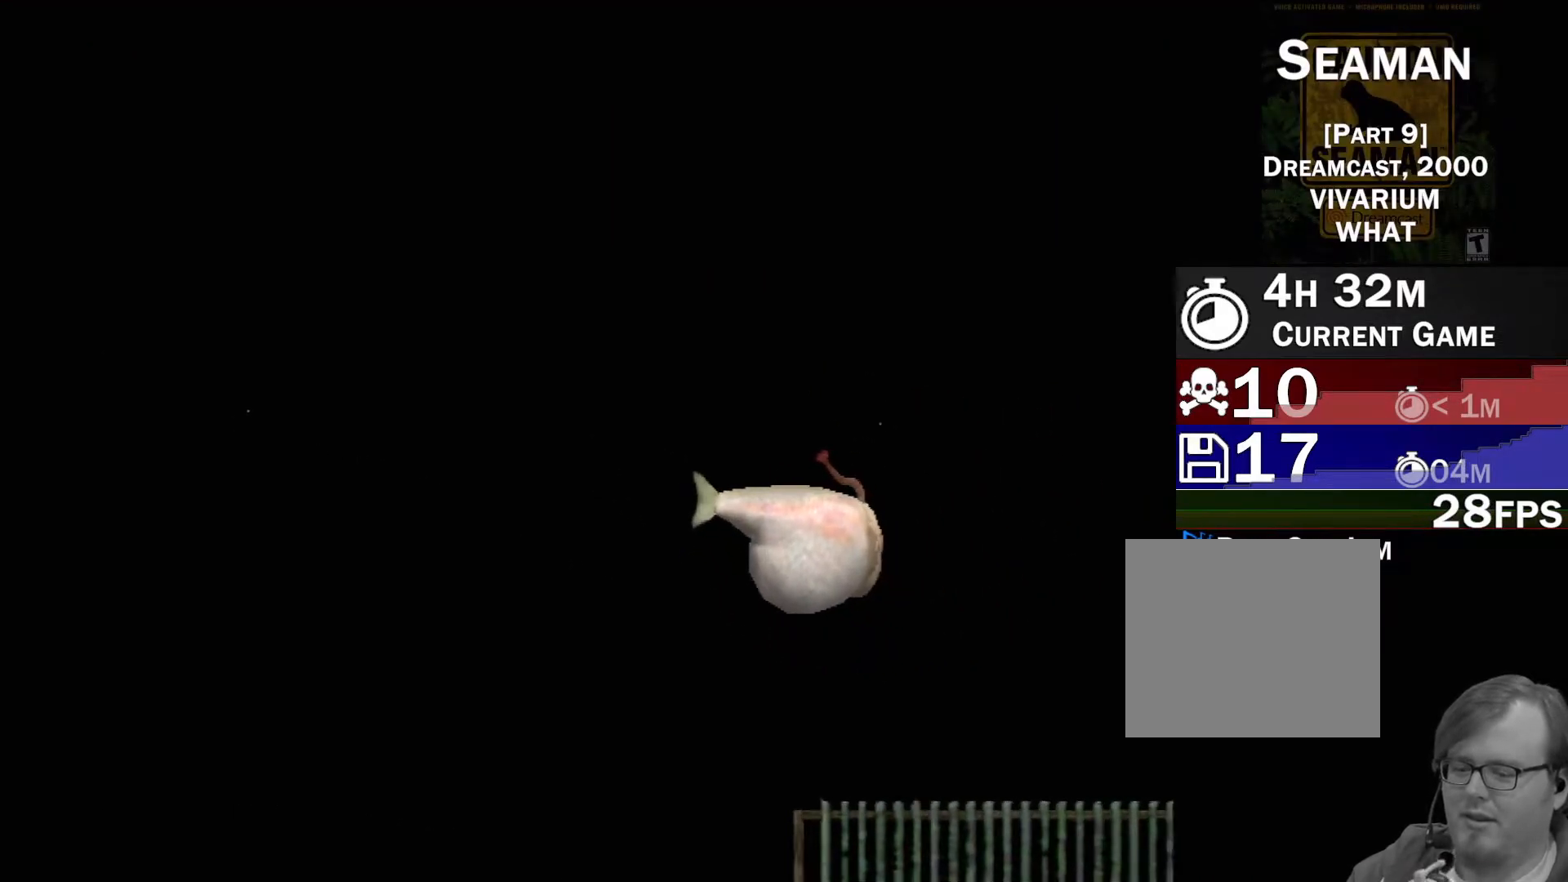
{"buttons": [], "left_stick": "center", "events": []}
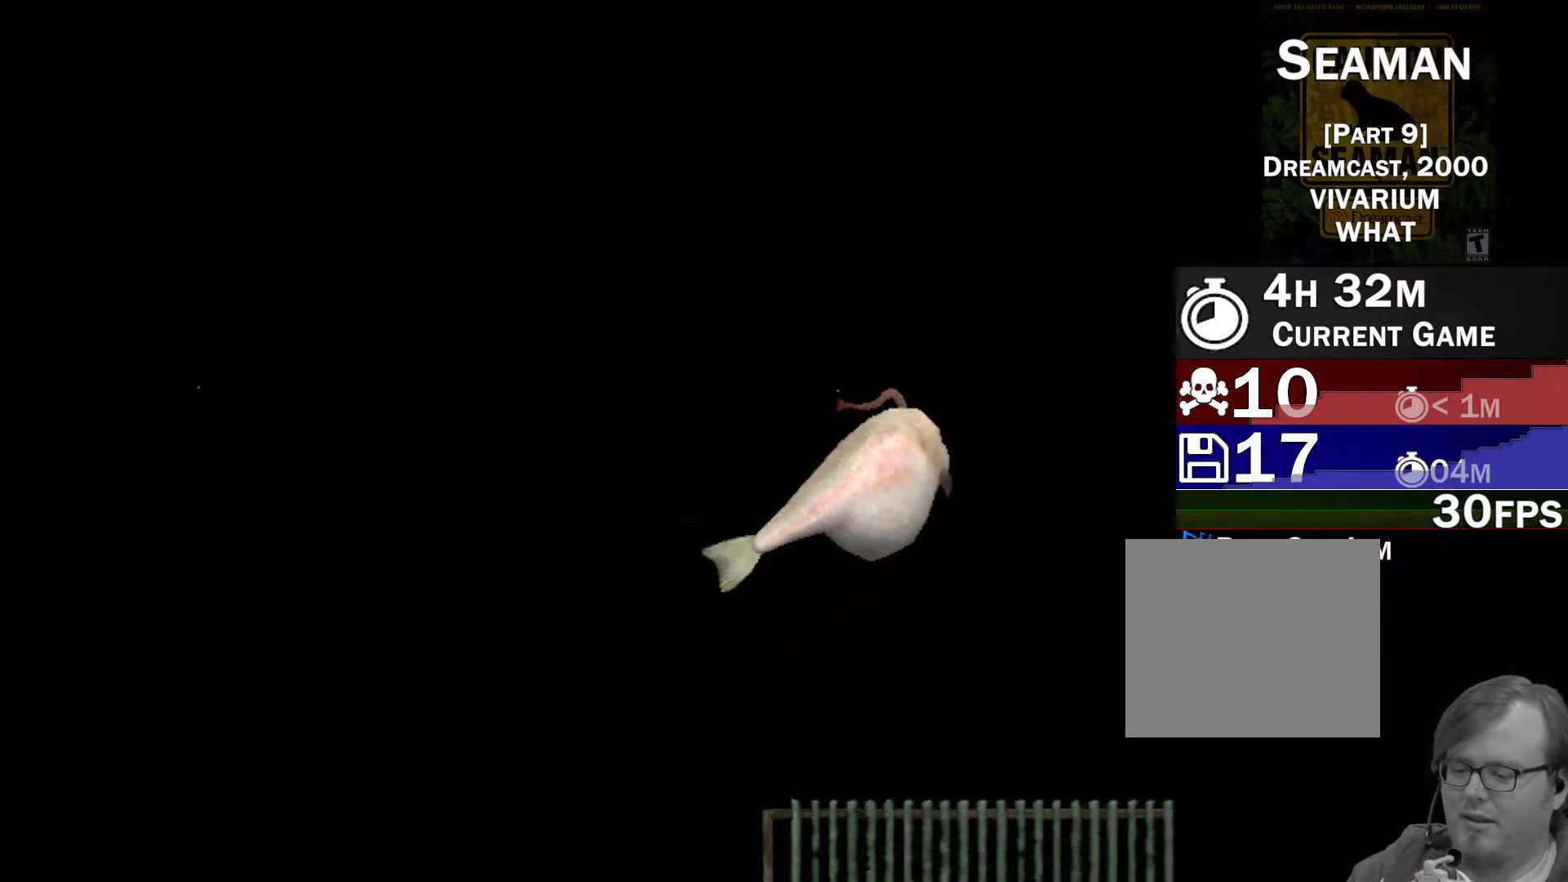
{"buttons": ["A"], "left_stick": "center", "events": [[233, "A", "down"]]}
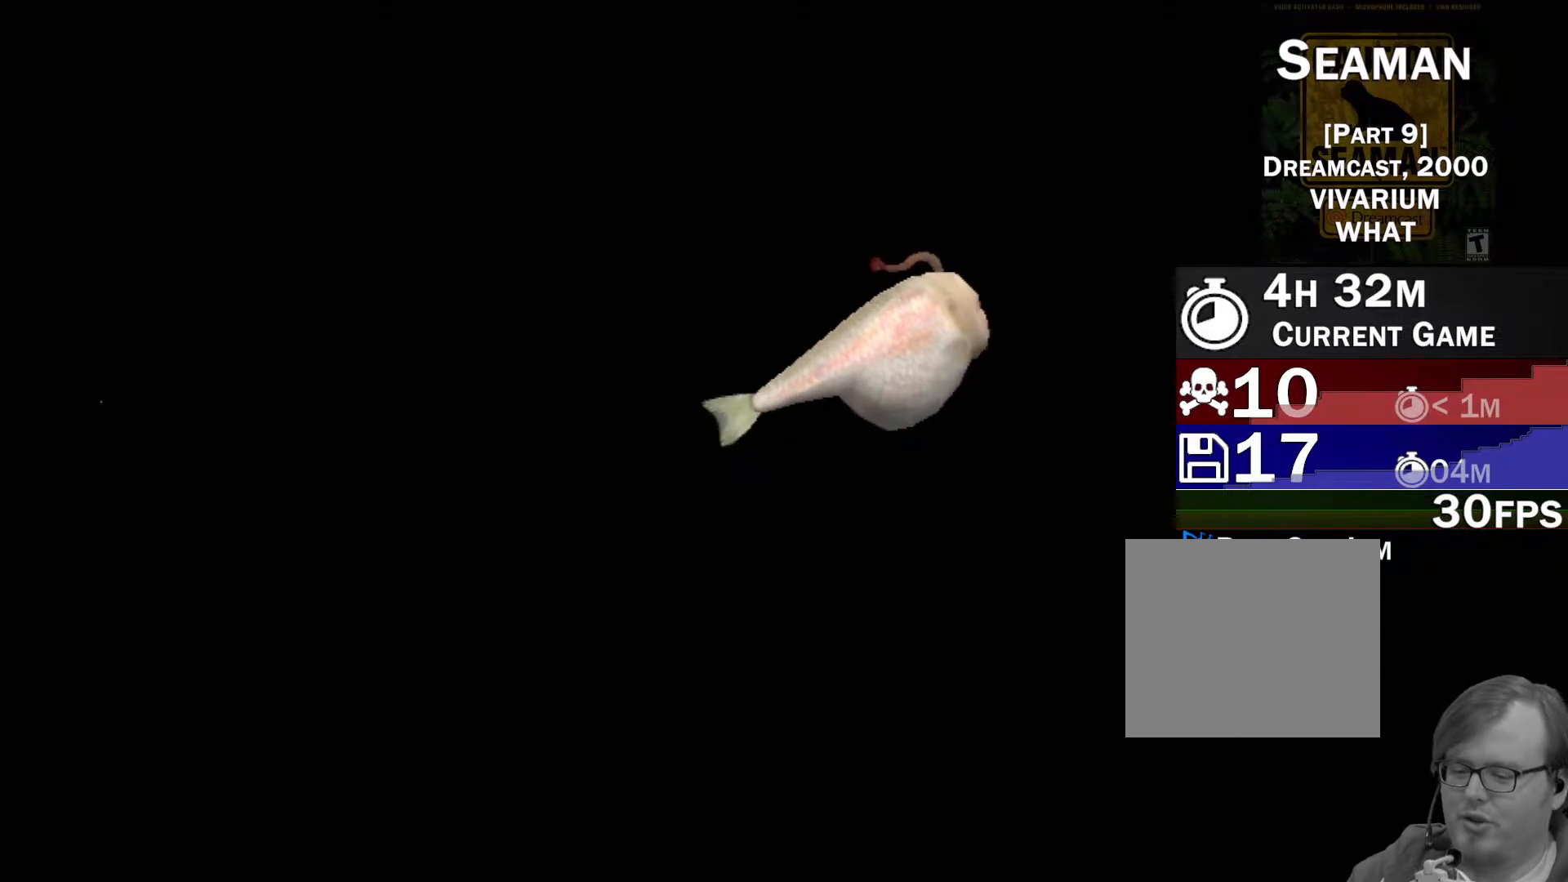
{"buttons": ["A"], "left_stick": "center", "events": []}
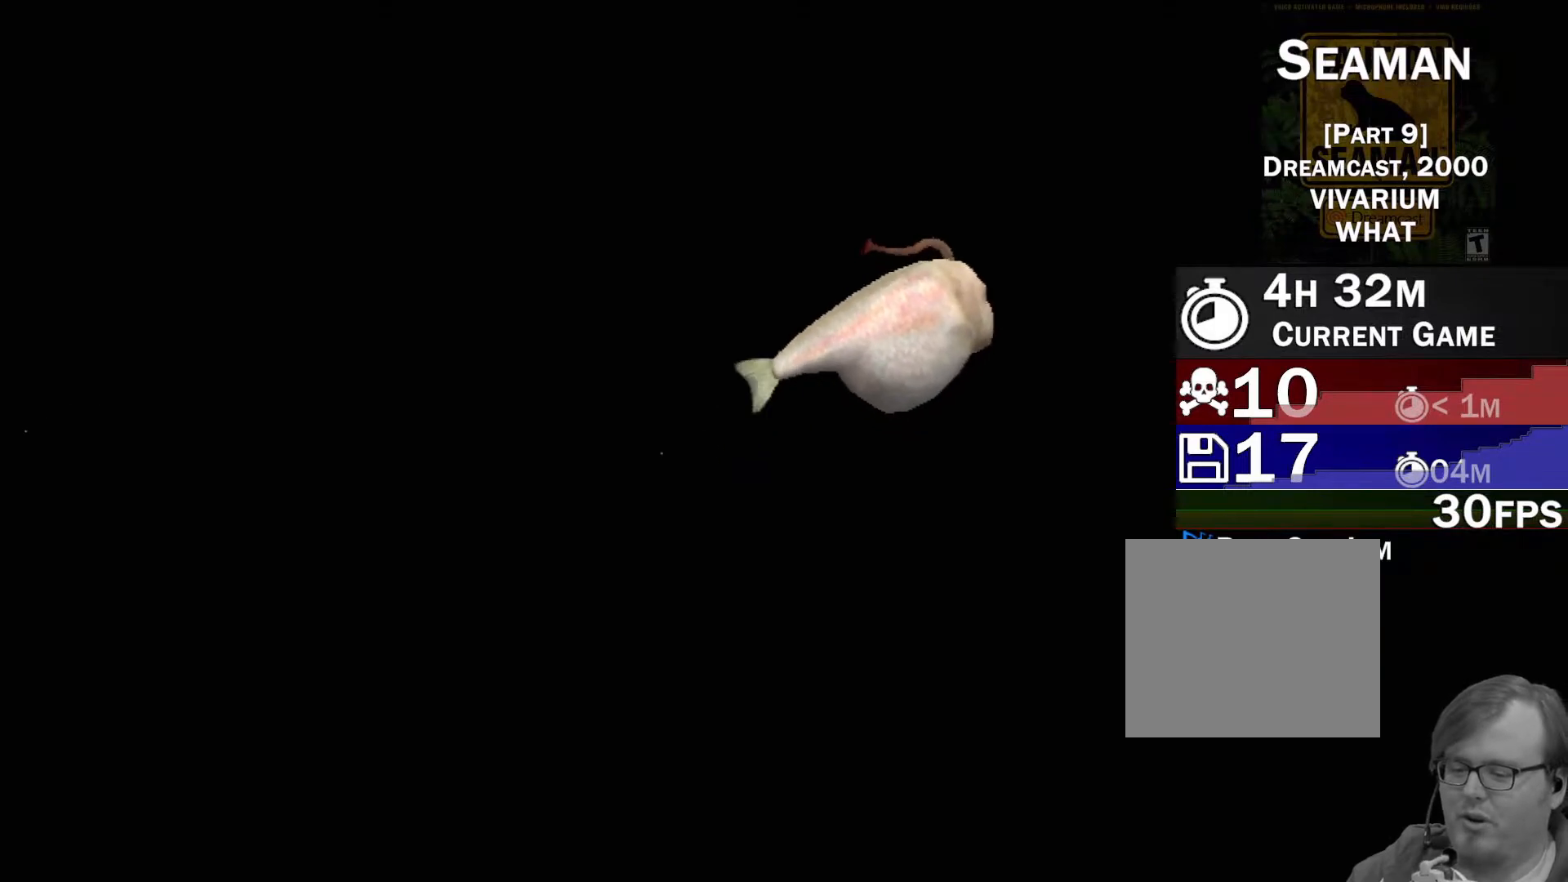
{"buttons": ["A"], "left_stick": "center", "events": []}
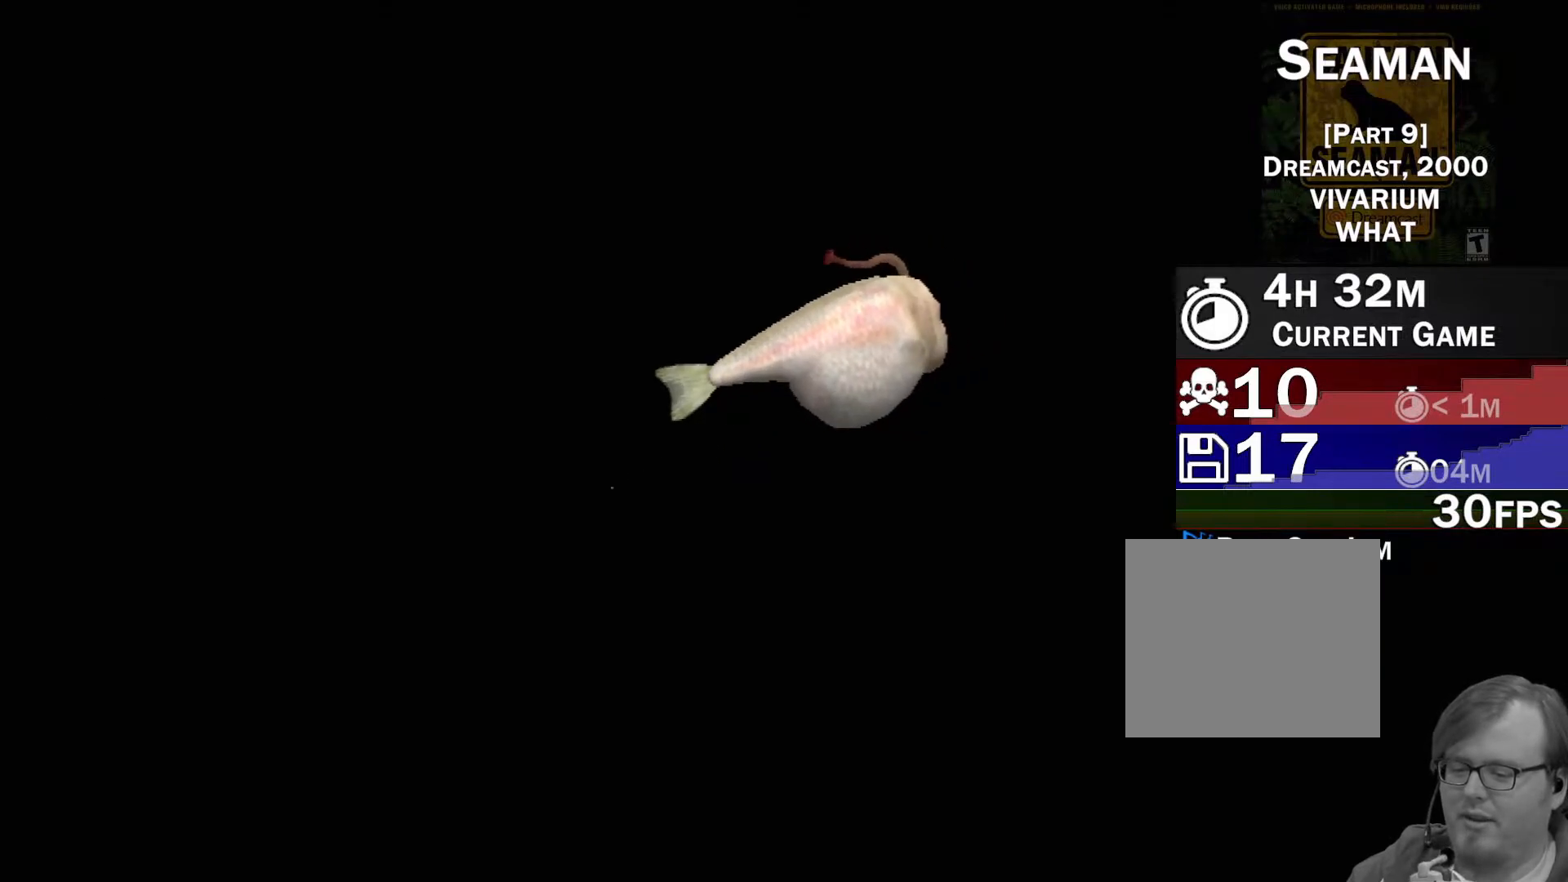
{"buttons": [], "left_stick": "center", "events": [[117, "A", "up"]]}
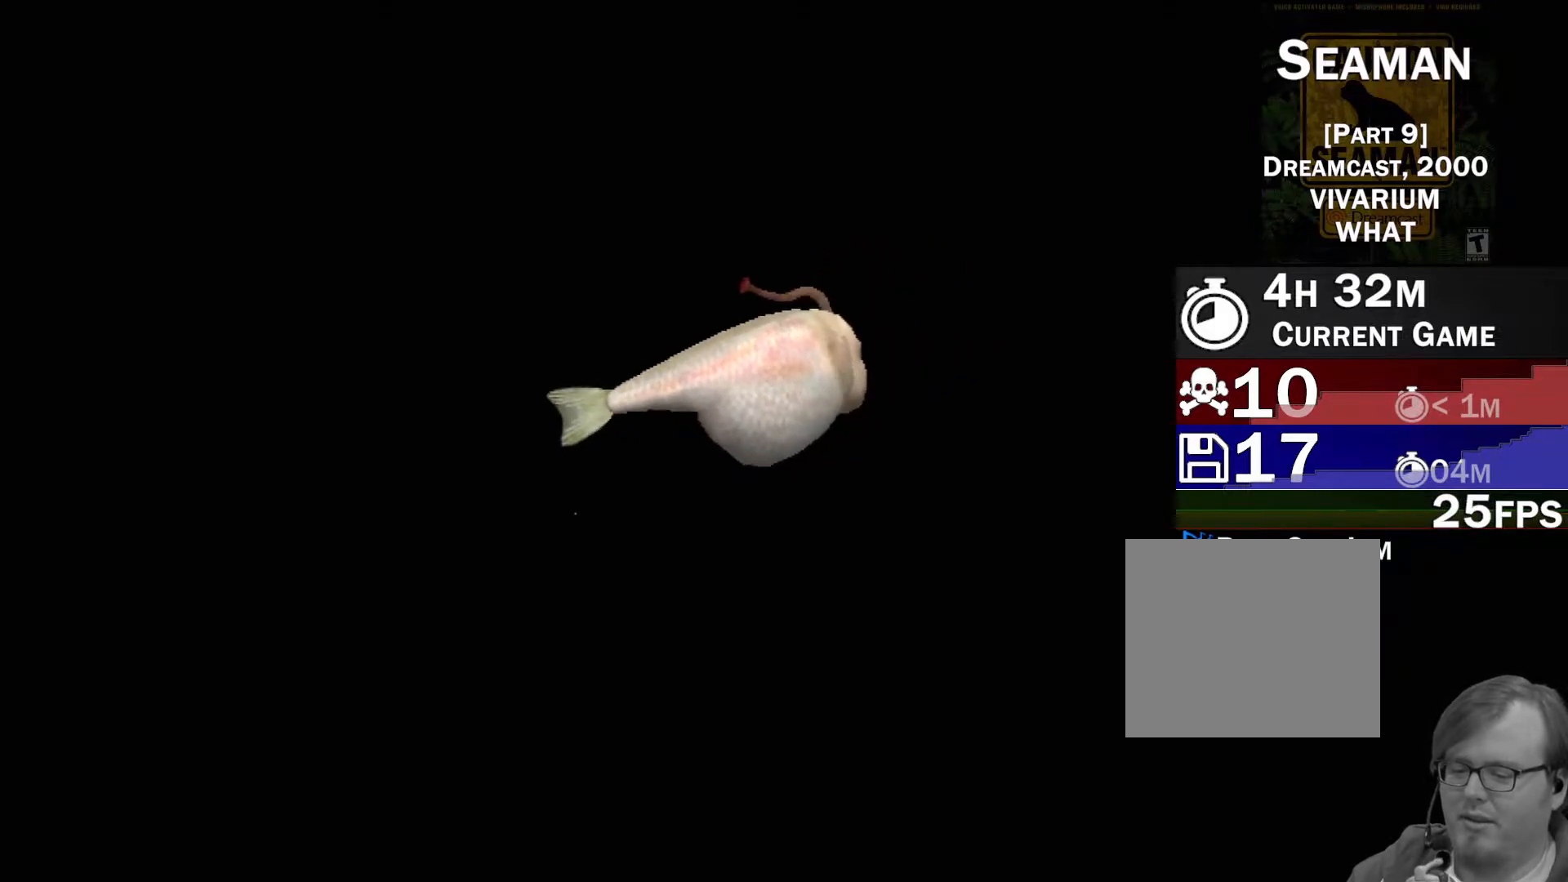
{"buttons": [], "left_stick": "center", "events": []}
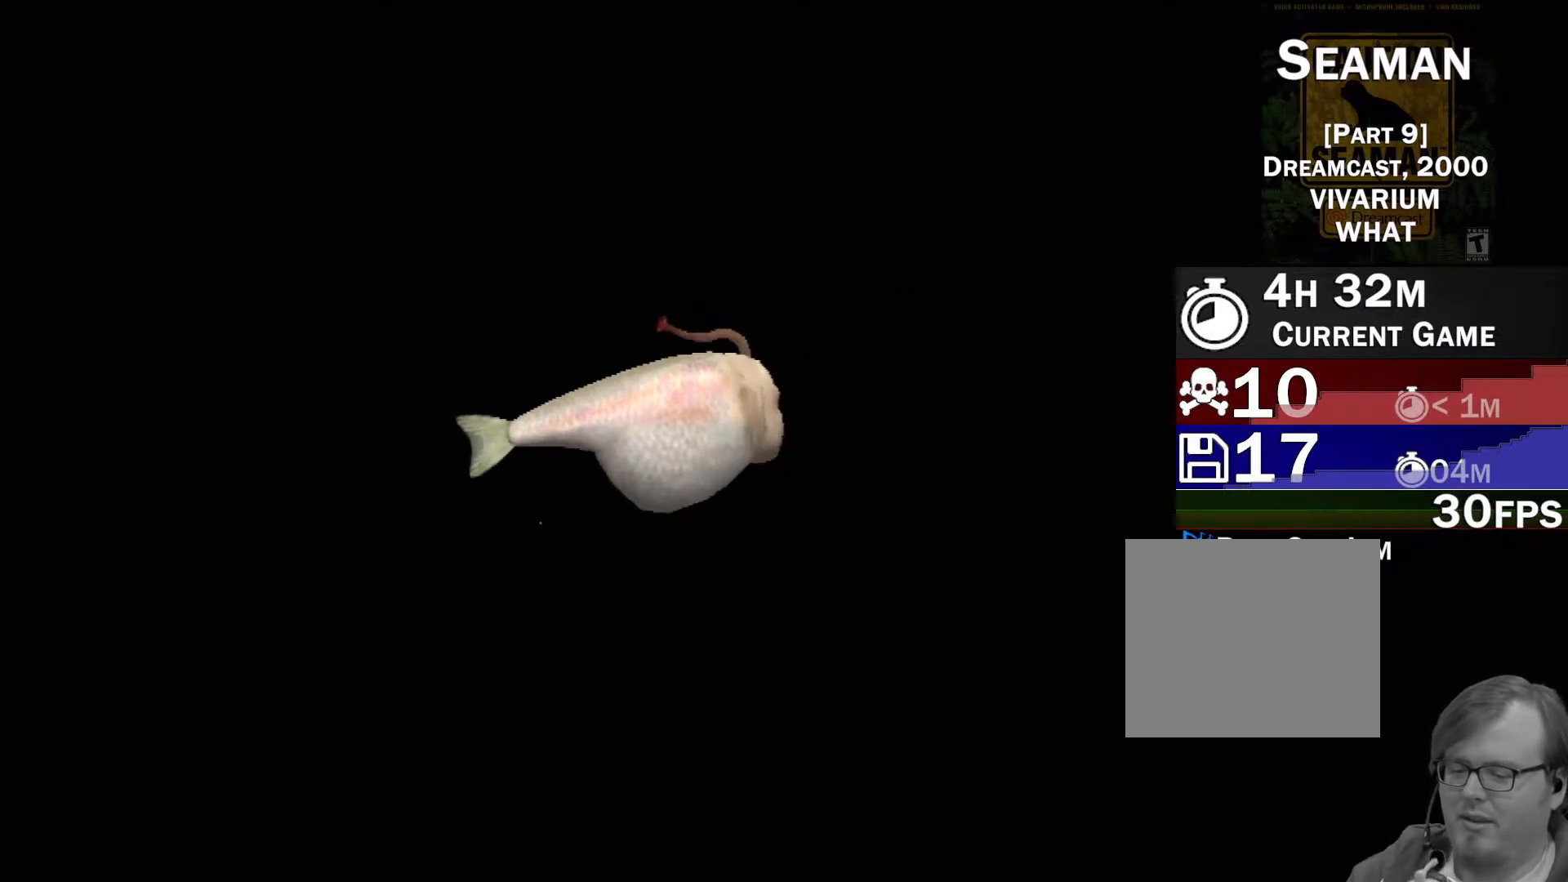
{"buttons": [], "left_stick": "center", "events": []}
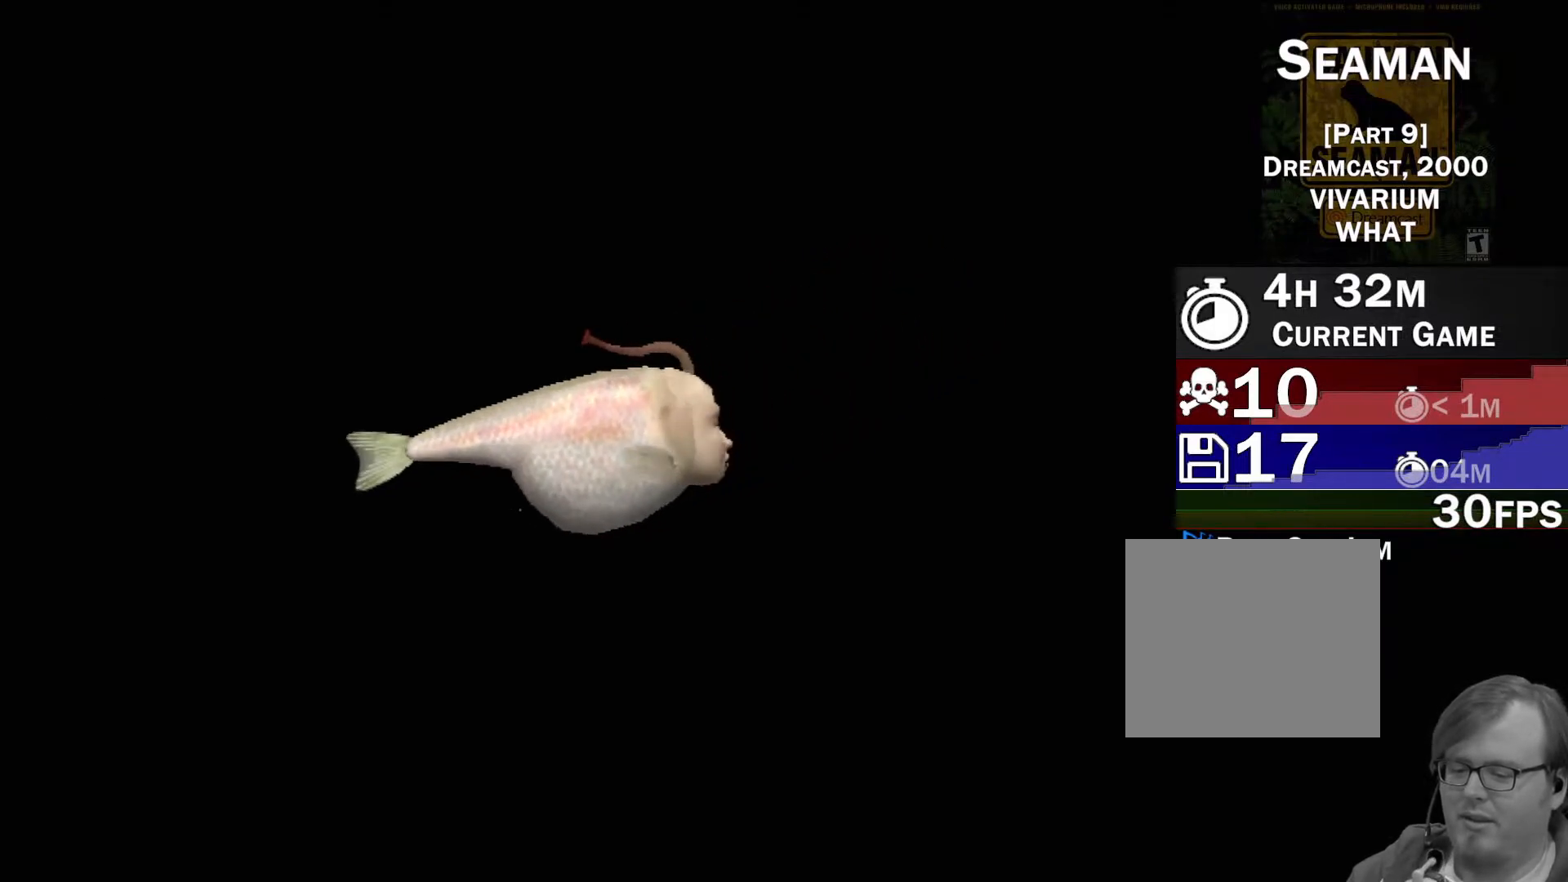
{"buttons": [], "left_stick": "center", "events": []}
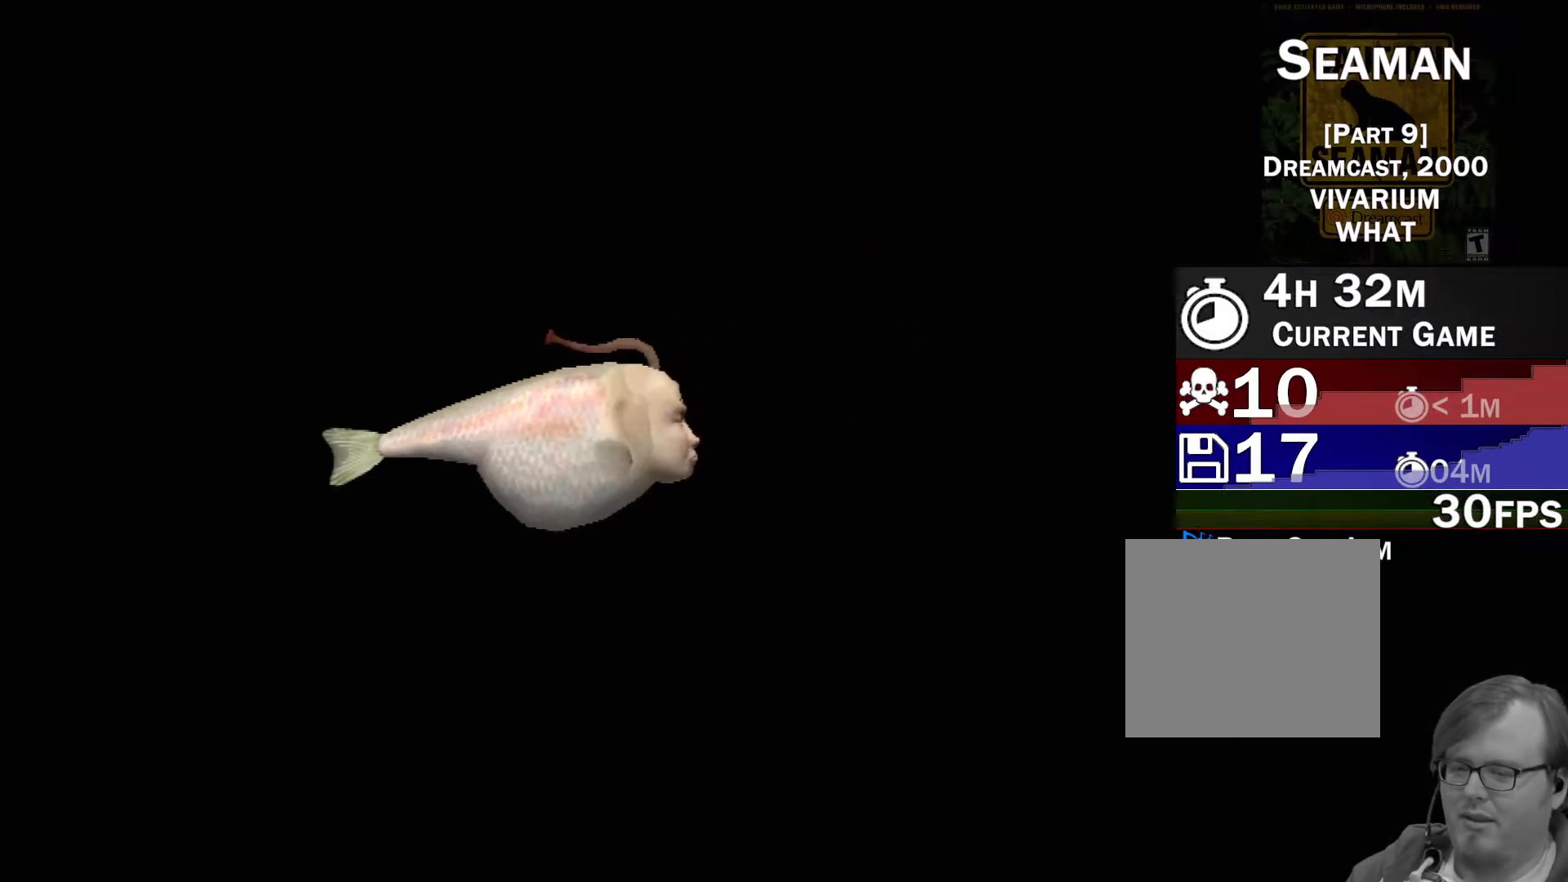
{"buttons": ["Y"], "left_stick": "center", "events": [[450, "Y", "down"]]}
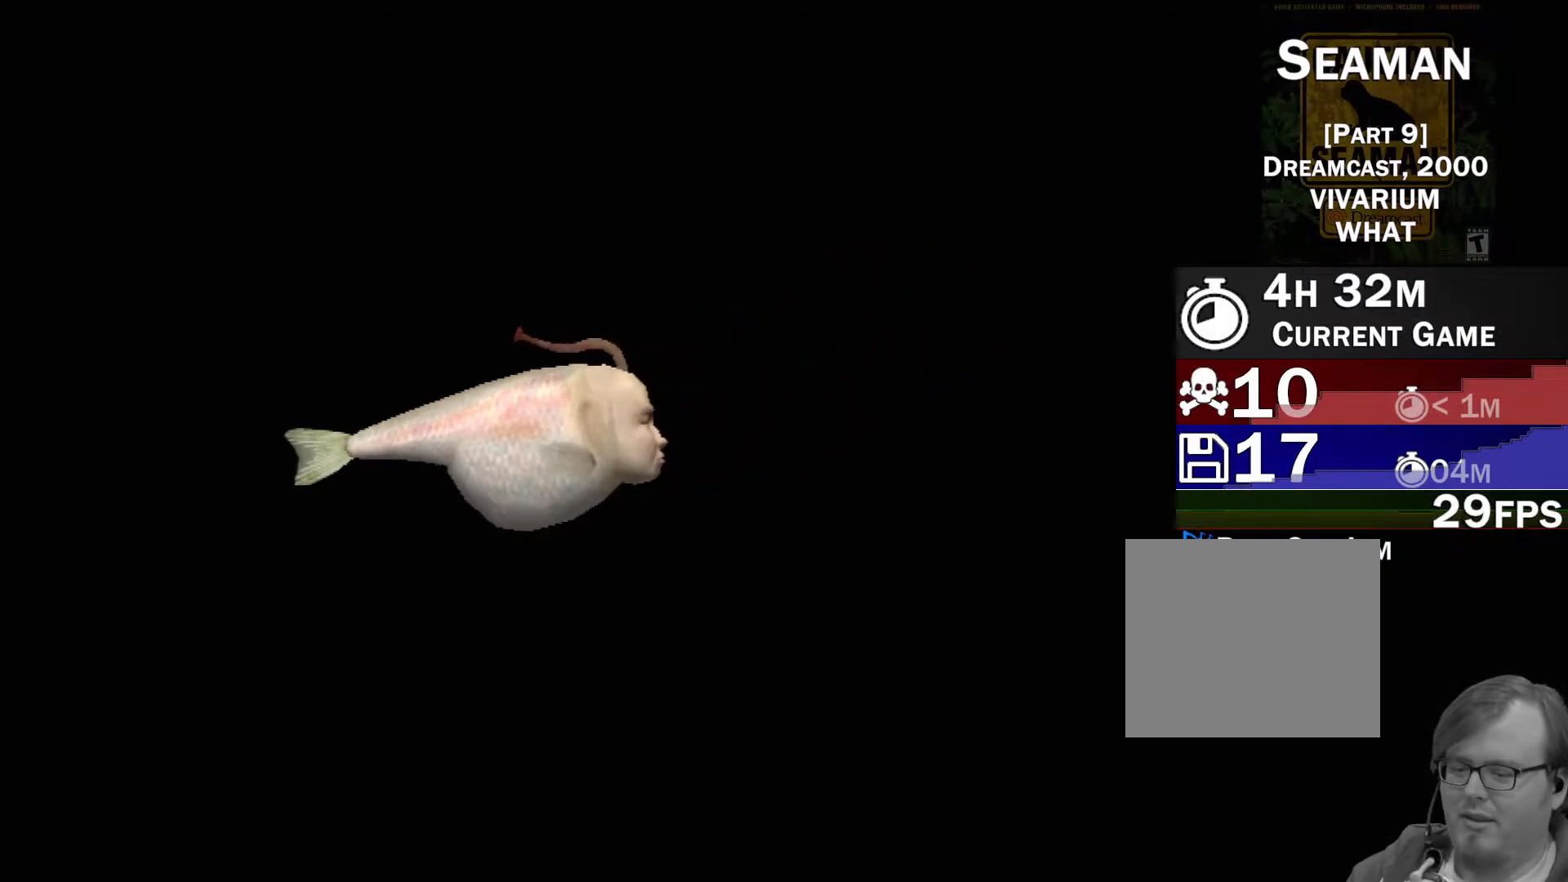
{"buttons": [], "left_stick": "down-left", "events": [[133, "Y", "up"], [367, "left_stick", "down-left"]]}
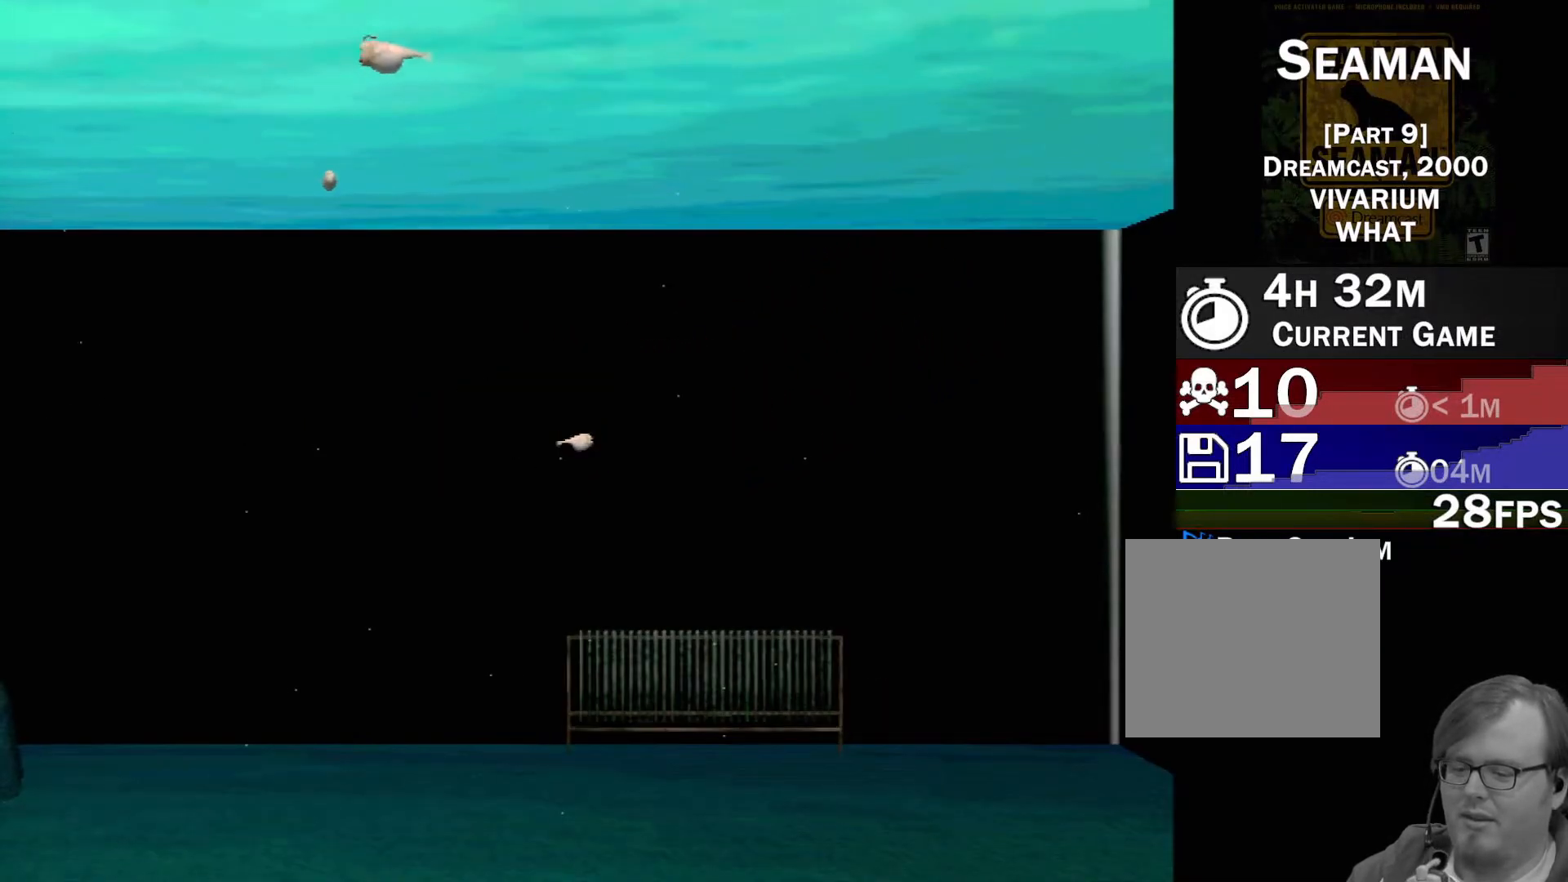
{"buttons": [], "left_stick": "down-left", "events": [[233, "left_stick", "left"], [467, "left_stick", "down-left"]]}